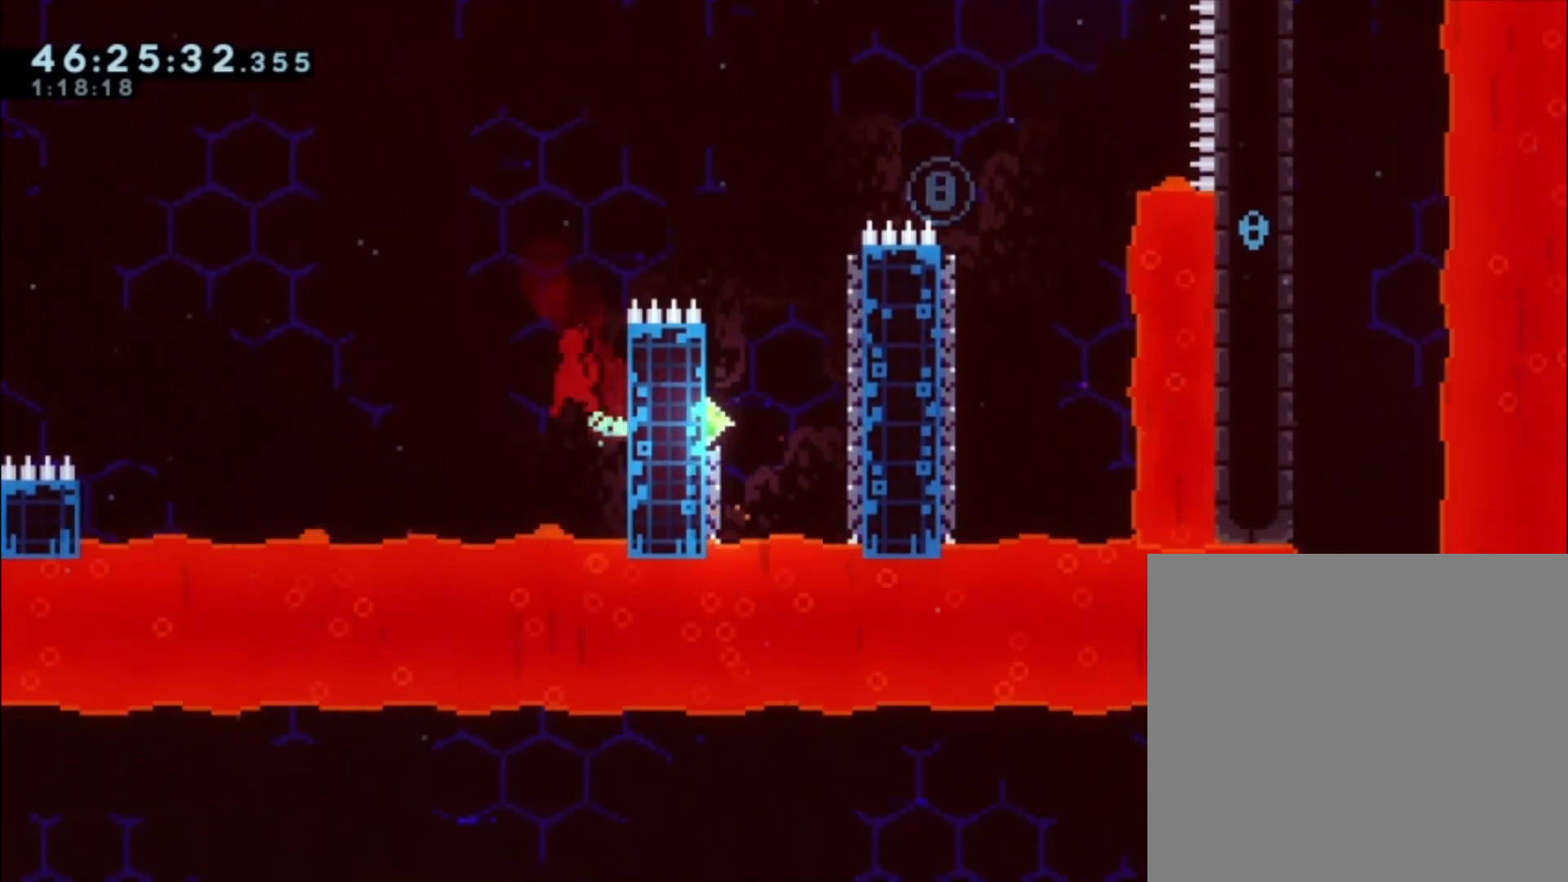
Gameplay with a controller (Xbox layout); each line is a JSON object with the inputs held at the frame after it. "events" lists button and stick changes between this image and that frame as [ms after this image, input, new state], when the widget could be followed in between. Not read: right_stick.
{"buttons": [], "left_stick": "right", "events": [[300, "left_stick", "right"], [433, "A", "up"]]}
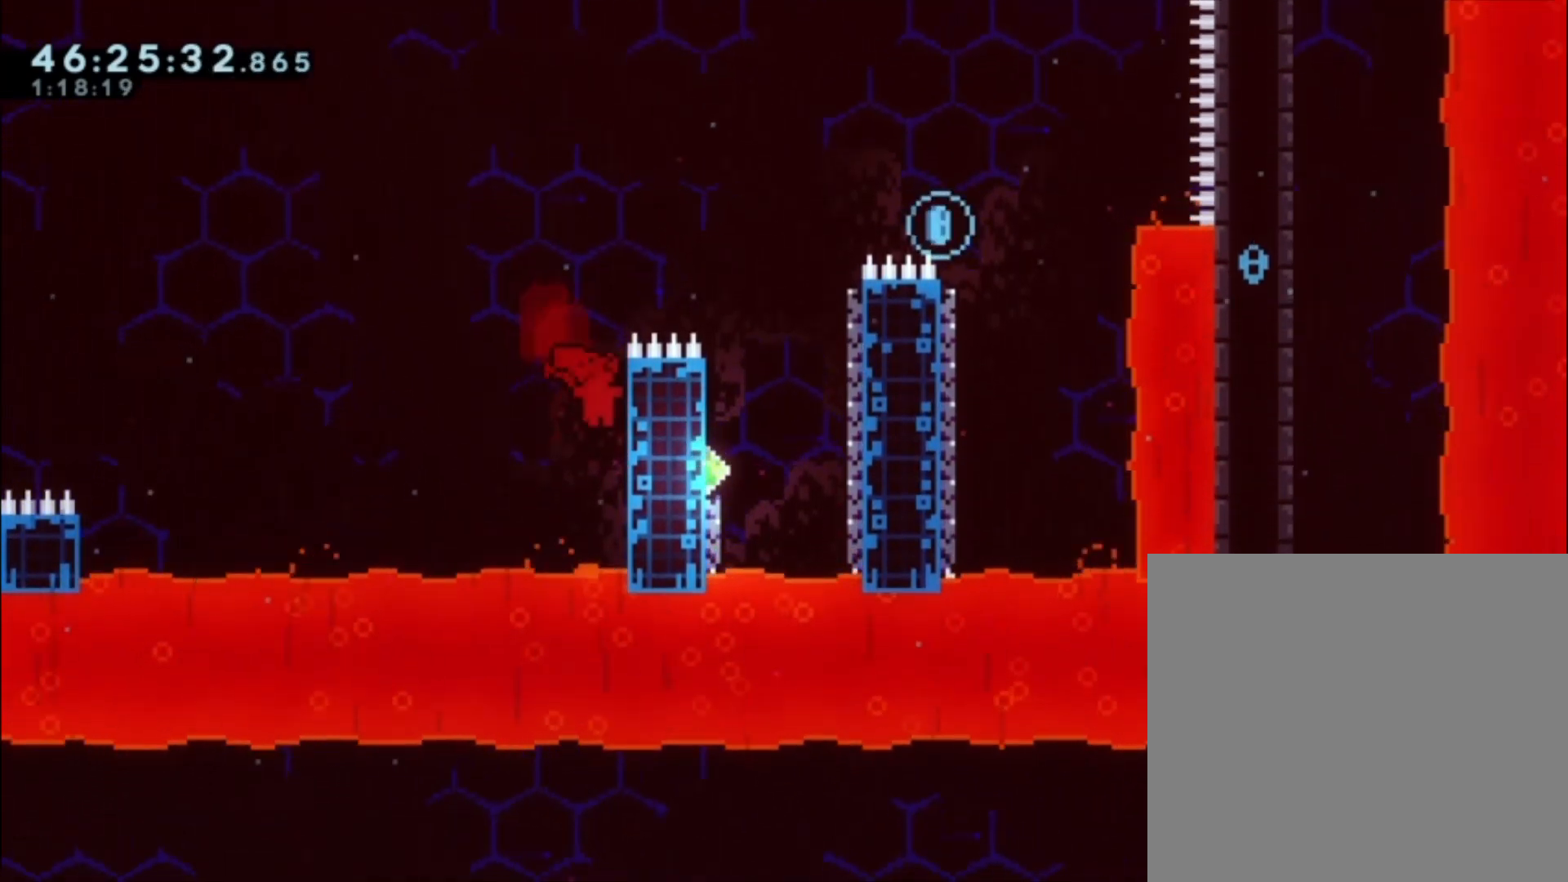
{"buttons": ["A"], "left_stick": "right", "events": [[33, "A", "down"], [33, "left_stick", "center"], [467, "left_stick", "right"]]}
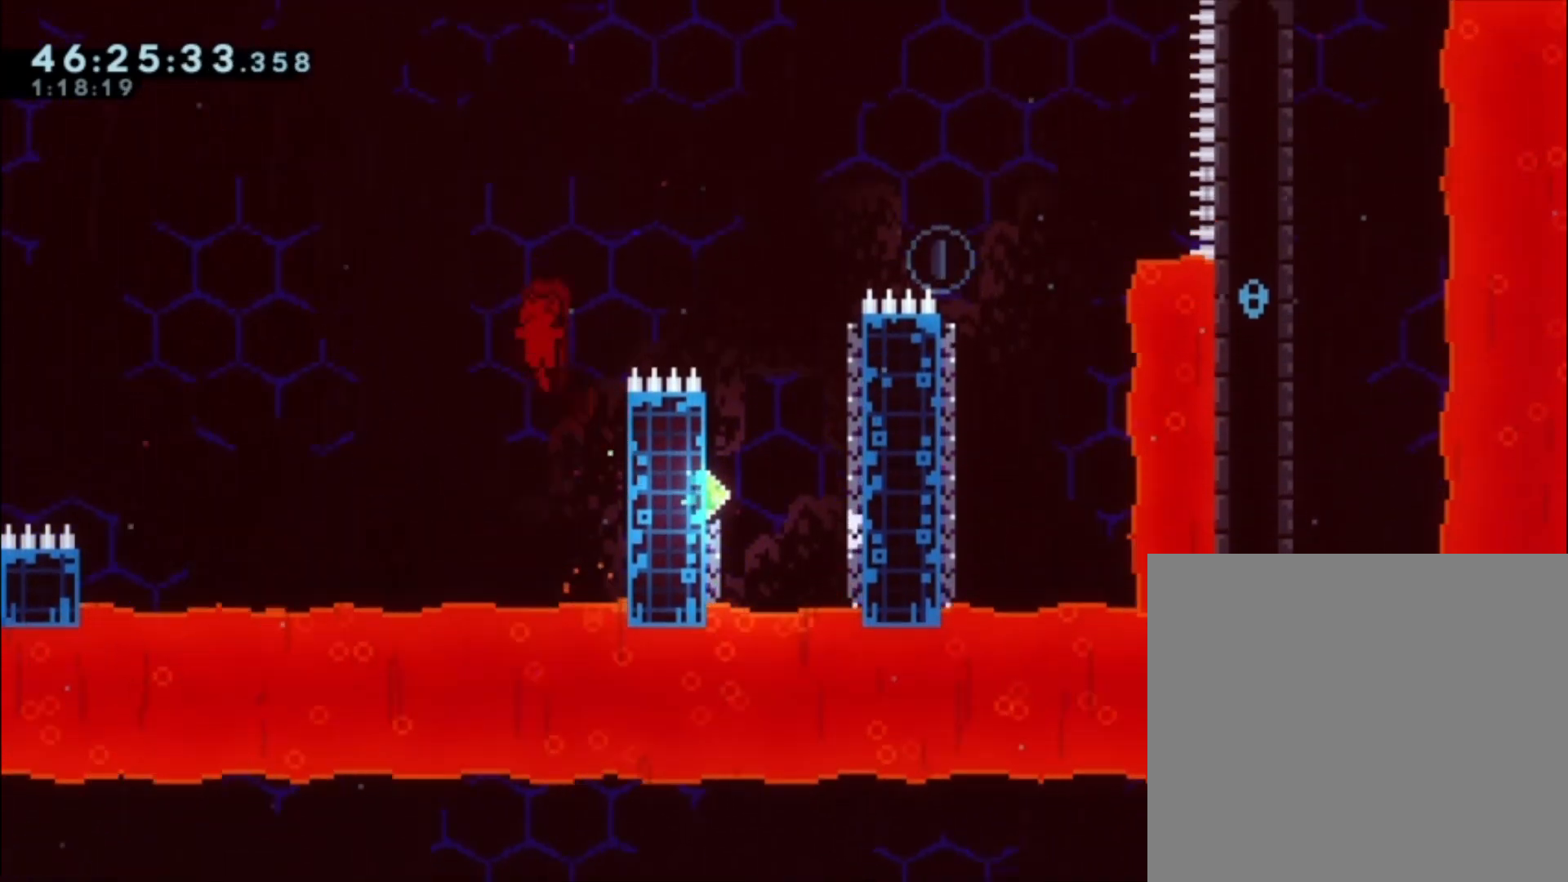
{"buttons": ["A"], "left_stick": "center", "events": [[100, "A", "up"], [167, "left_stick", "center"], [233, "A", "down"]]}
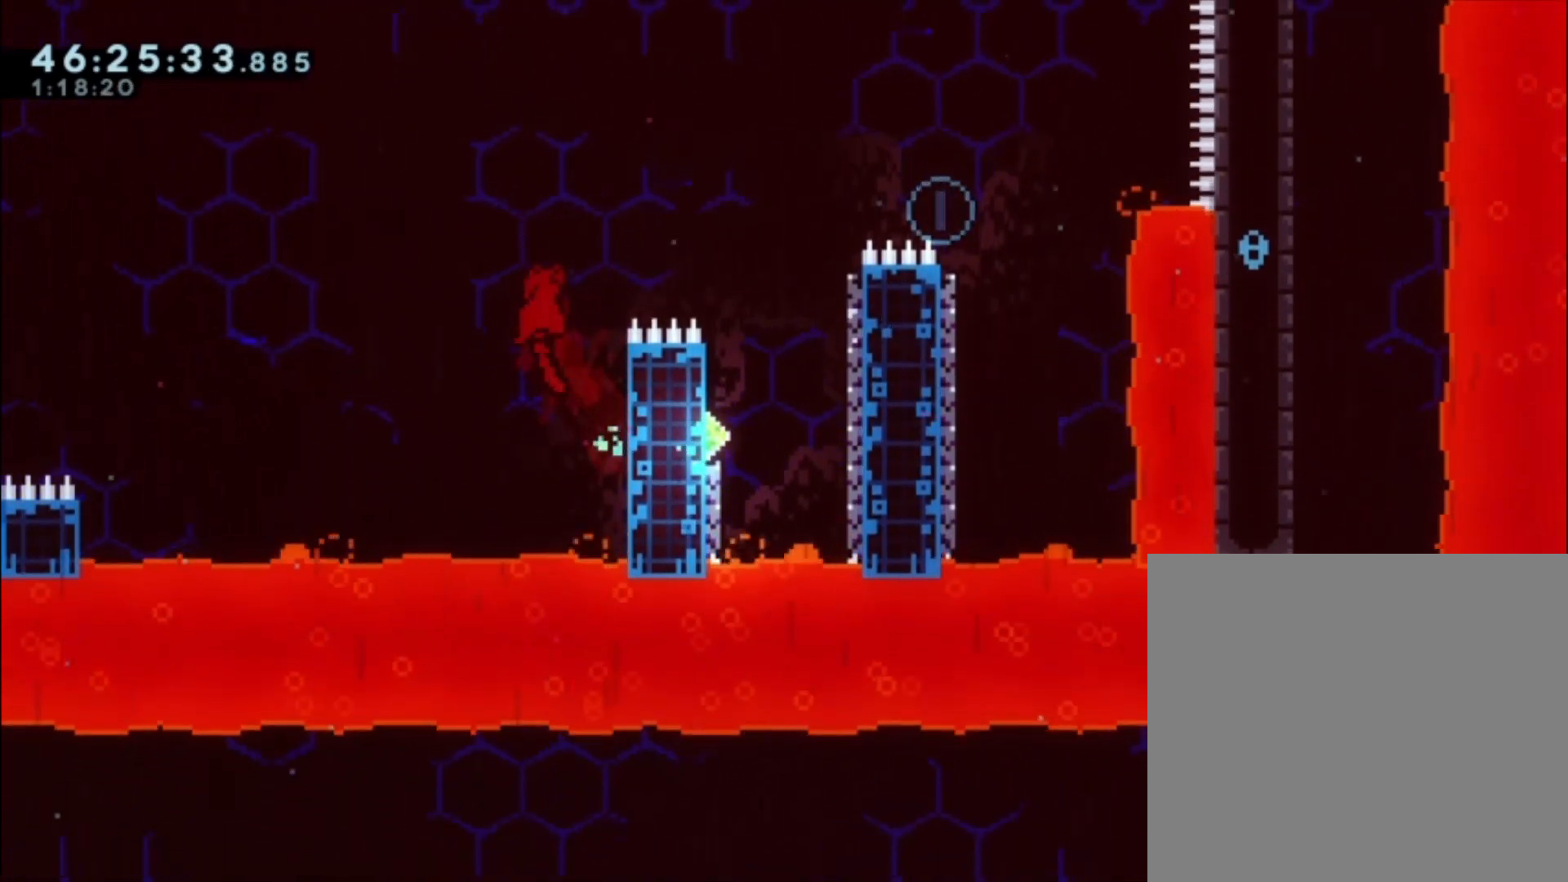
{"buttons": ["A"], "left_stick": "center", "events": [[67, "left_stick", "right"], [233, "A", "up"], [267, "left_stick", "center"], [300, "A", "down"]]}
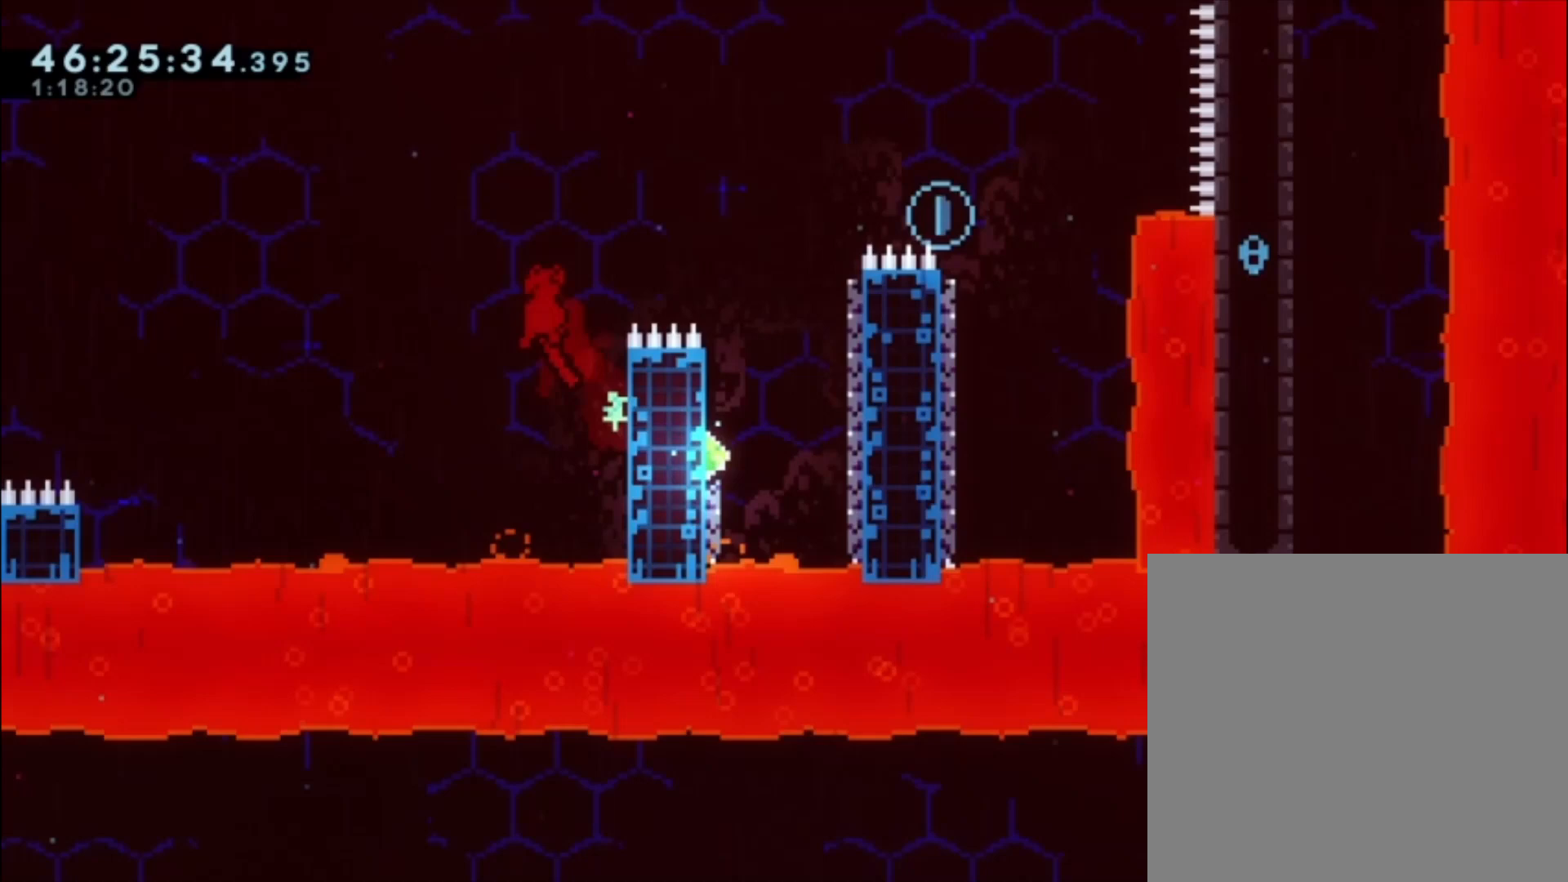
{"buttons": ["A"], "left_stick": "center", "events": [[233, "left_stick", "right"], [367, "A", "up"], [467, "A", "down"], [467, "left_stick", "center"]]}
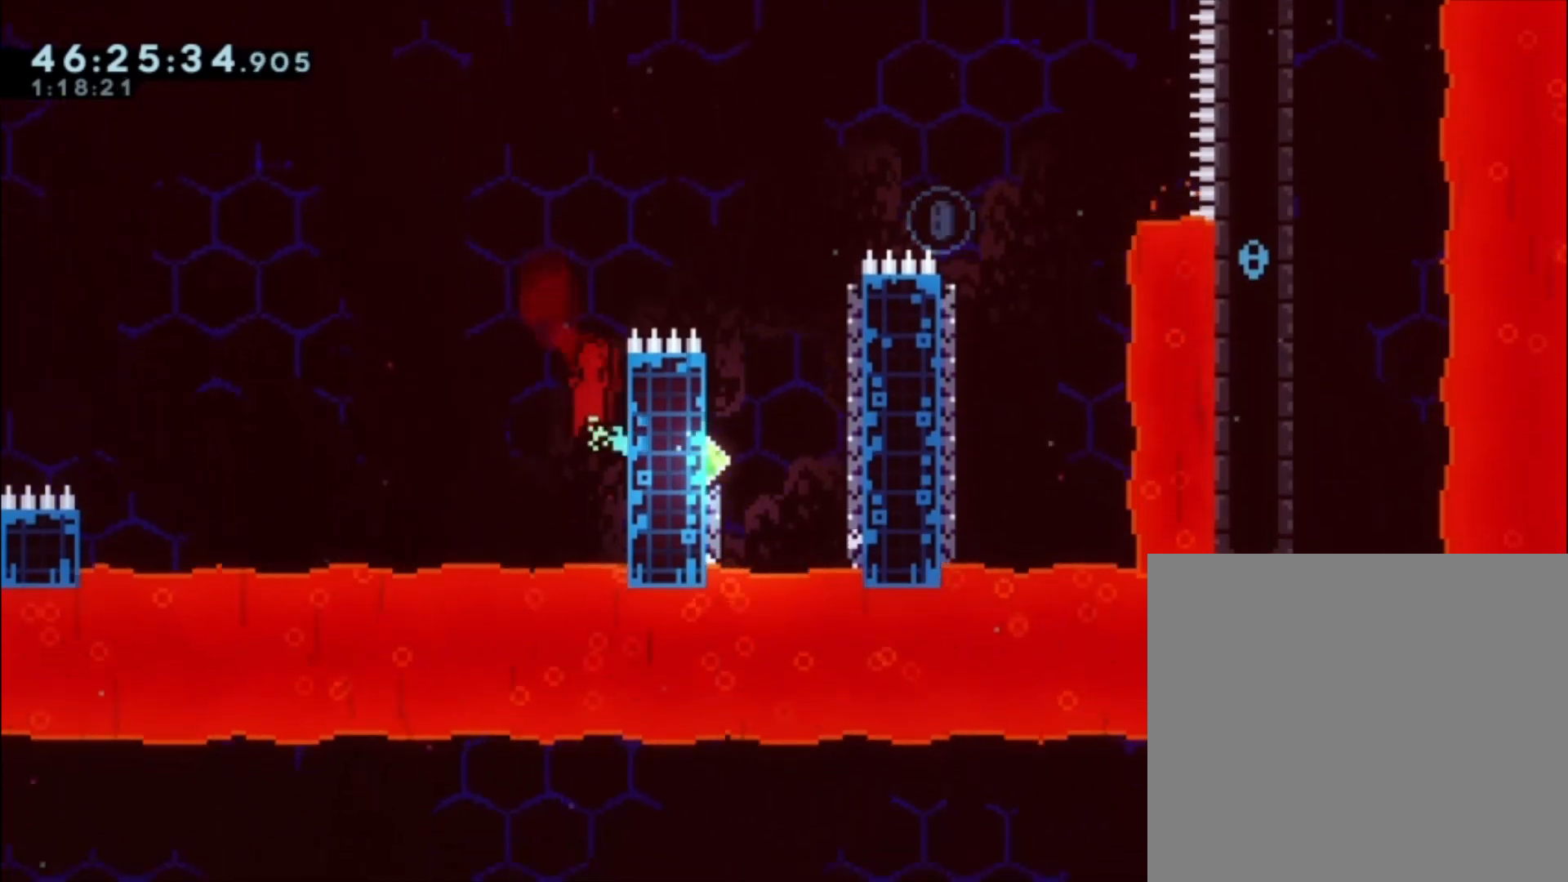
{"buttons": [], "left_stick": "right", "events": [[367, "left_stick", "right"], [500, "A", "up"]]}
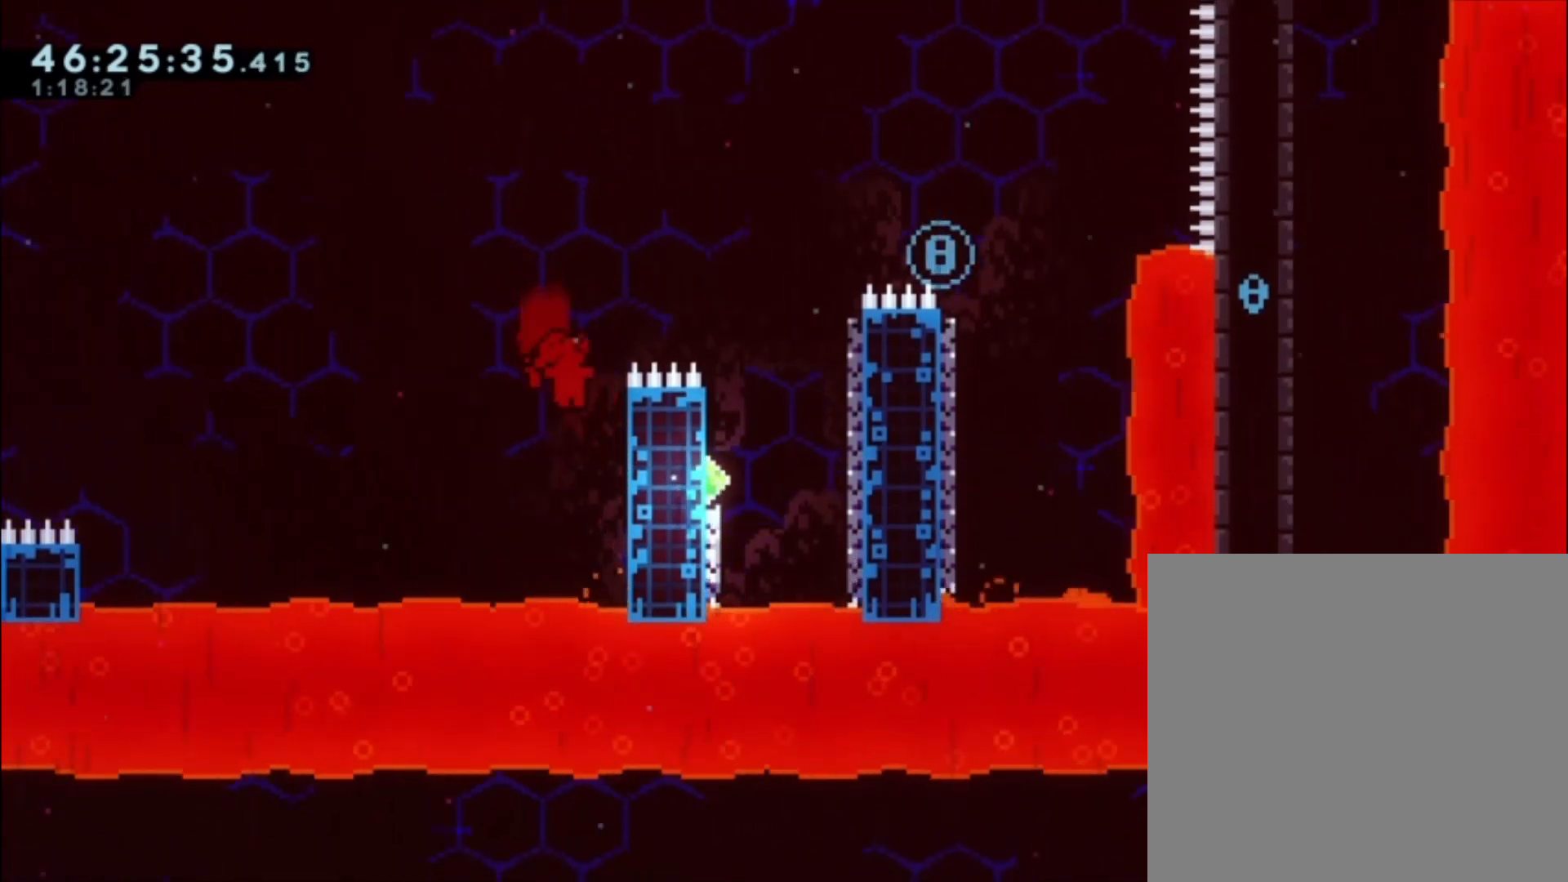
{"buttons": ["A"], "left_stick": "right", "events": [[100, "left_stick", "center"], [133, "A", "down"], [500, "left_stick", "right"]]}
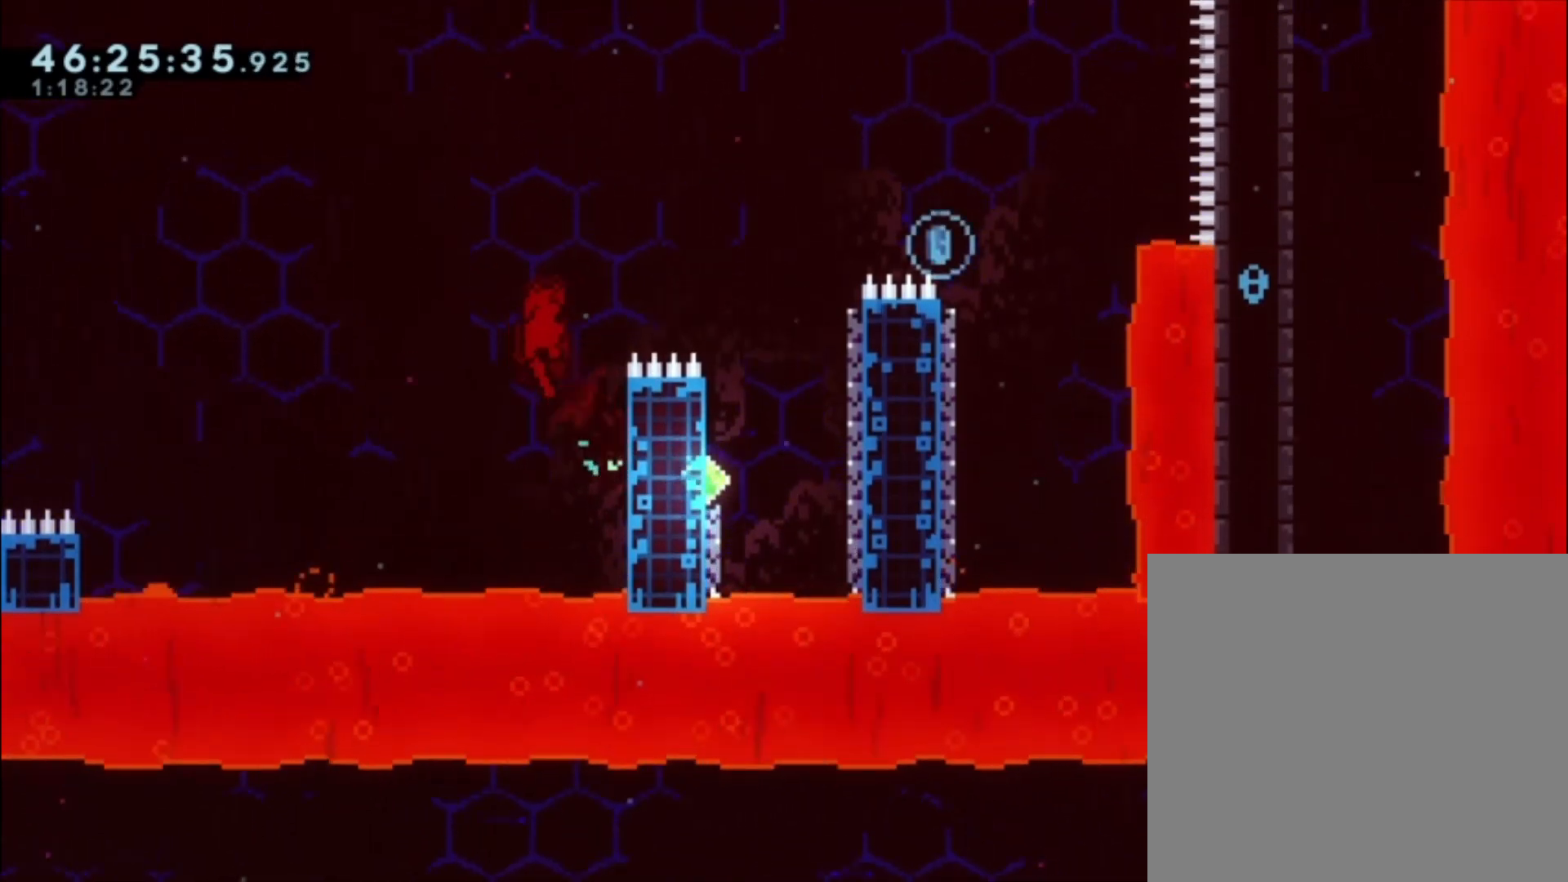
{"buttons": ["A"], "left_stick": "center", "events": [[133, "A", "up"], [200, "left_stick", "center"], [233, "A", "down"]]}
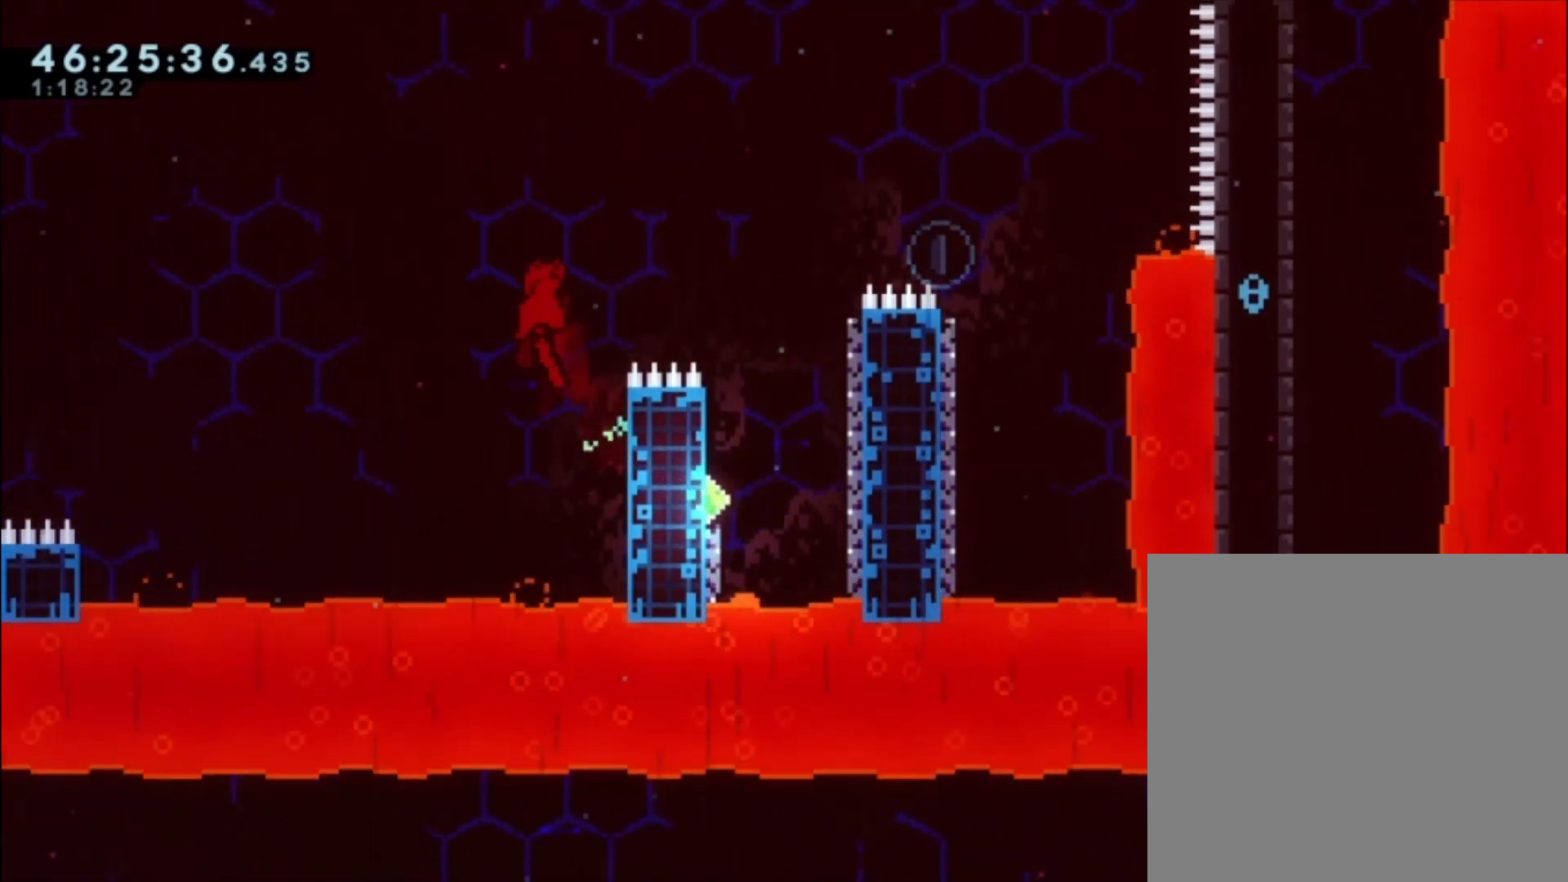
{"buttons": [], "left_stick": "center", "events": [[33, "A", "up"], [33, "left_stick", "up-right"], [67, "X", "down"], [233, "X", "up"], [267, "left_stick", "center"]]}
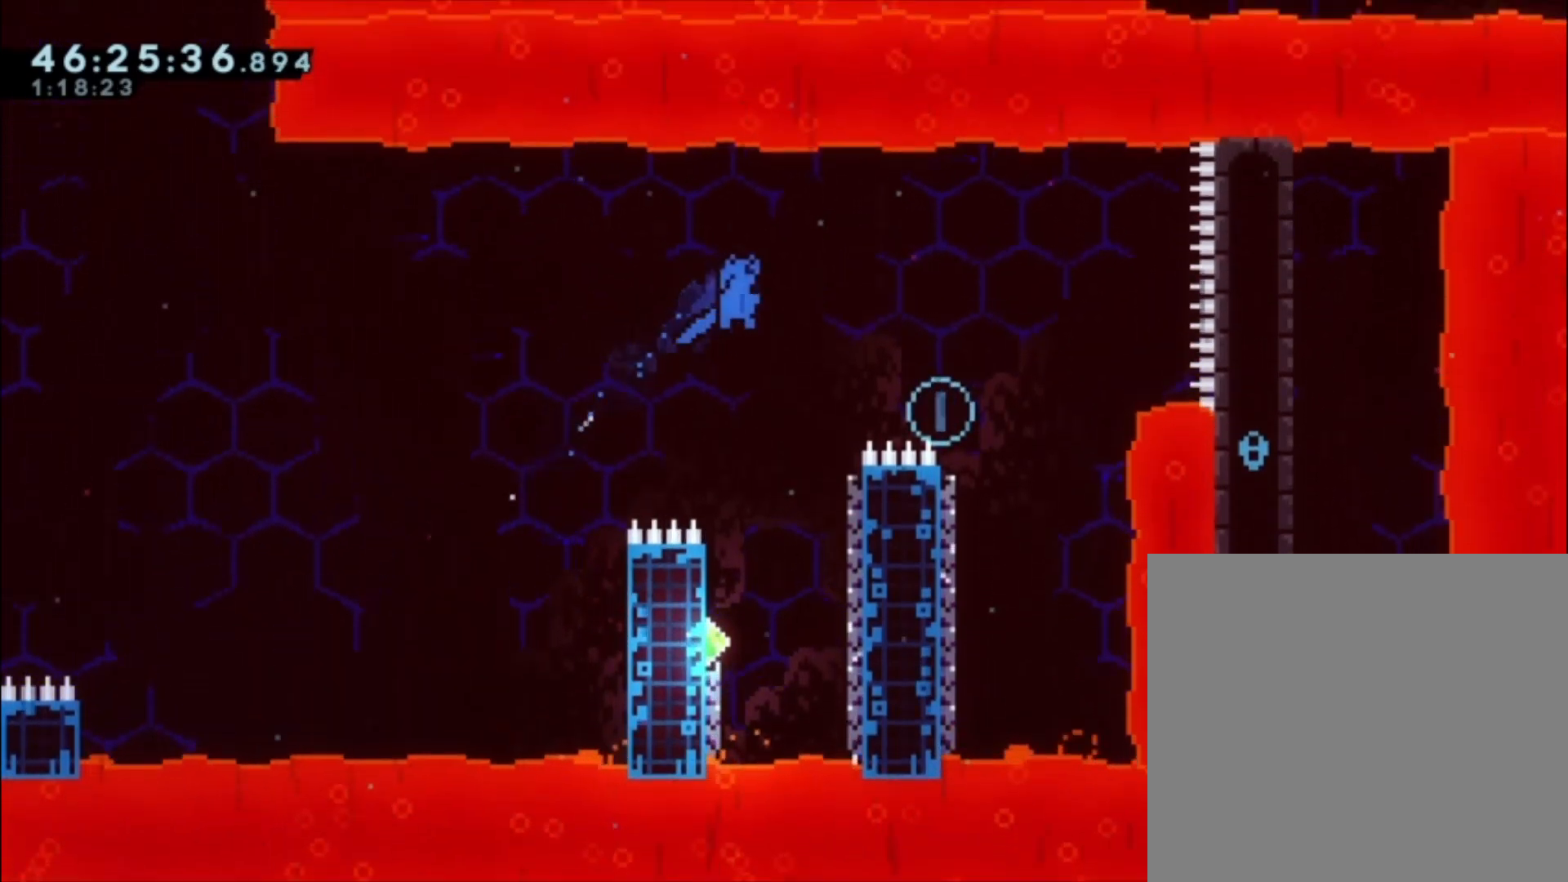
{"buttons": [], "left_stick": "center", "events": [[67, "left_stick", "right"], [467, "left_stick", "center"]]}
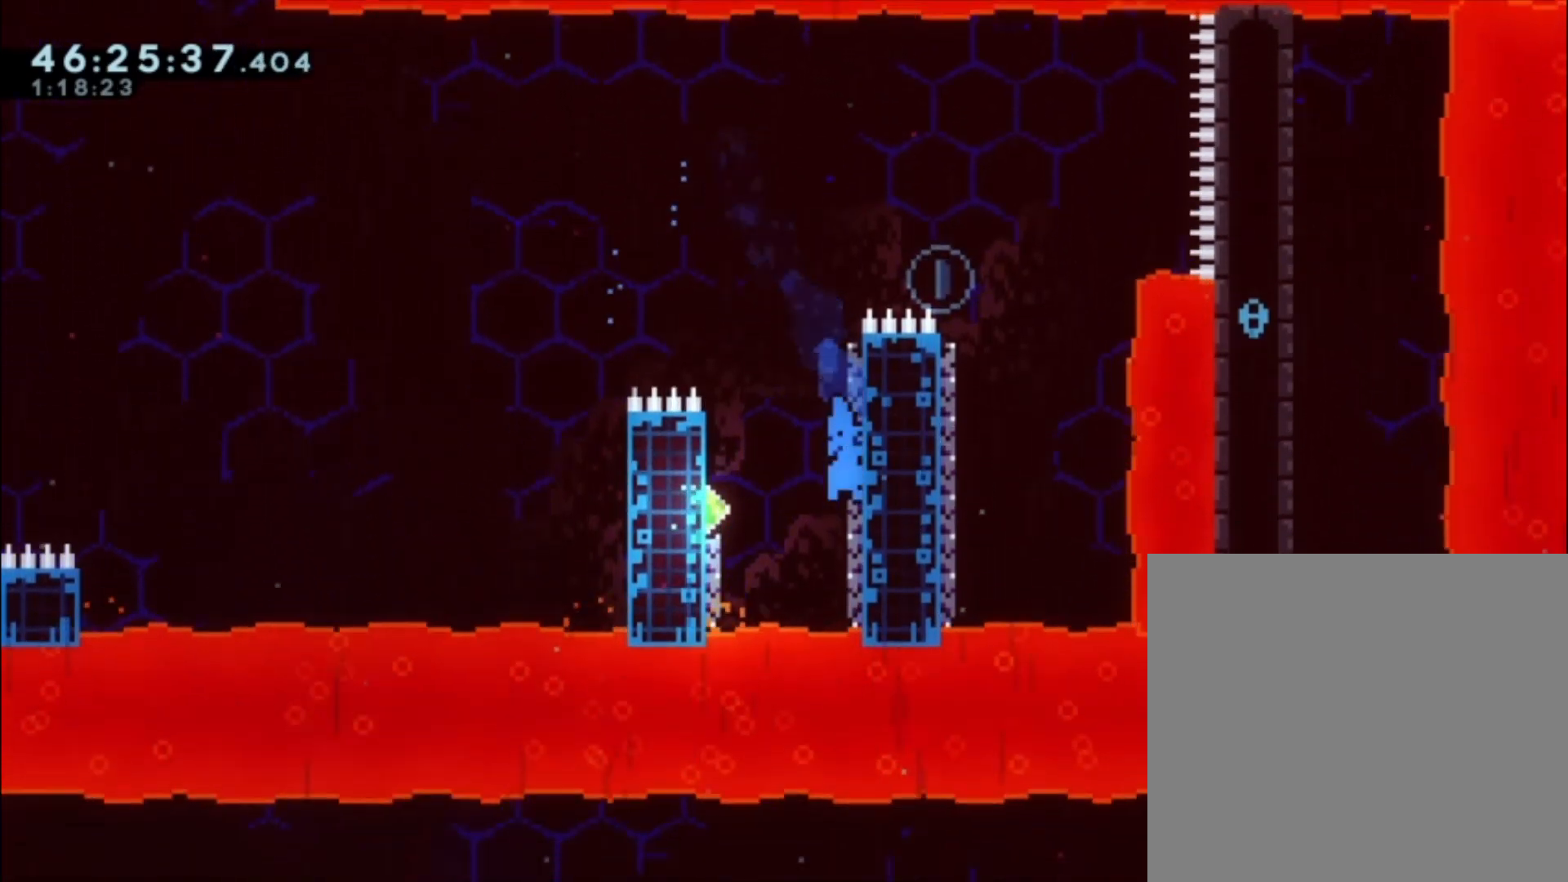
{"buttons": ["A"], "left_stick": "left", "events": [[33, "A", "down"], [467, "left_stick", "left"]]}
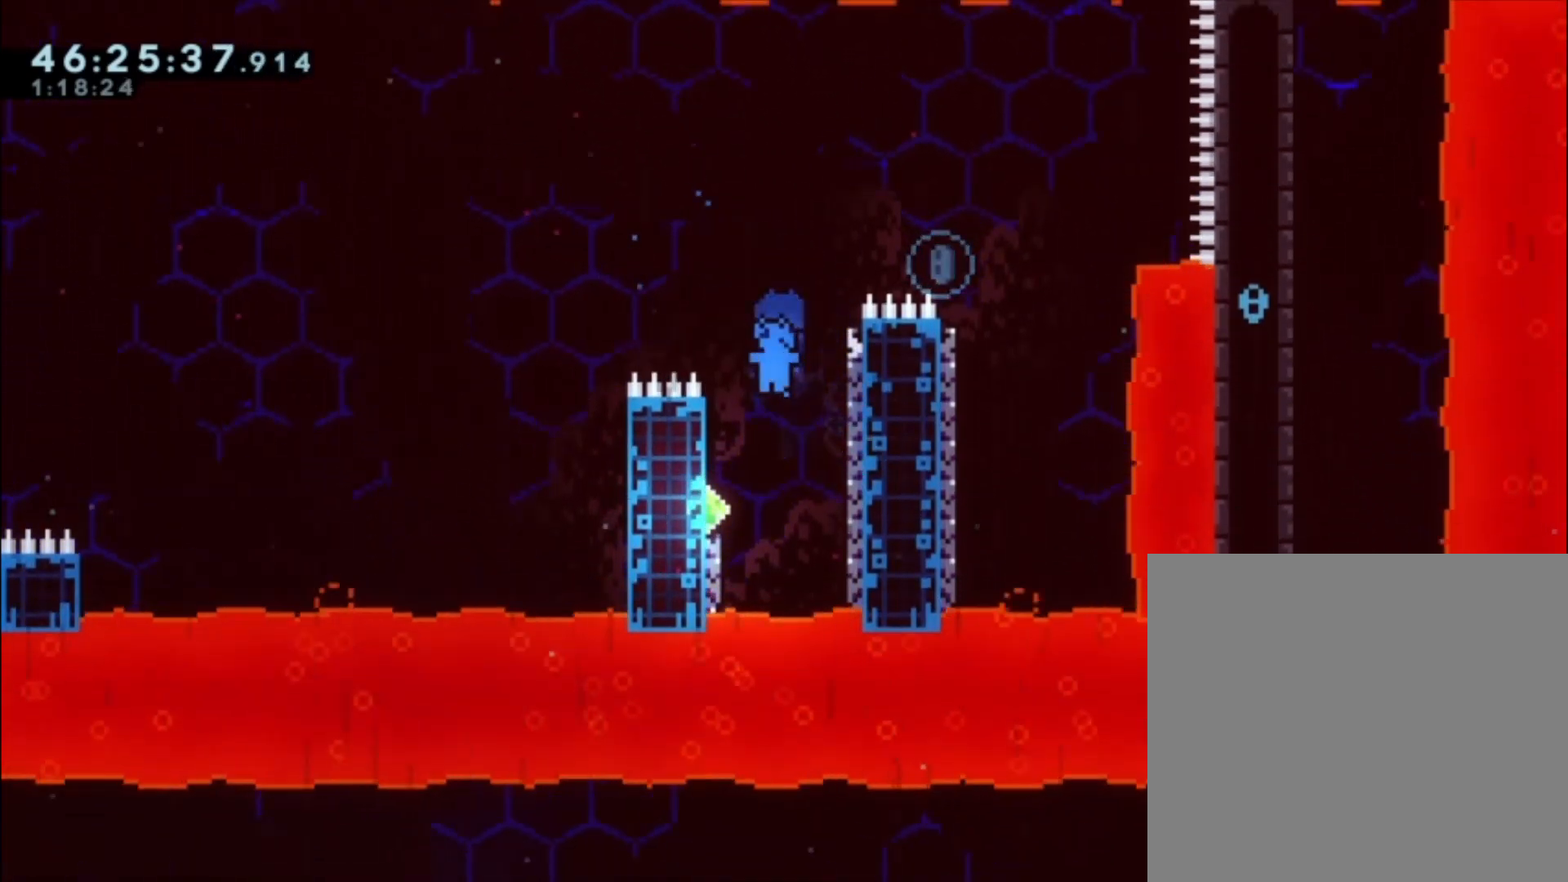
{"buttons": ["A"], "left_stick": "center", "events": [[100, "A", "up"], [200, "left_stick", "center"], [267, "A", "down"]]}
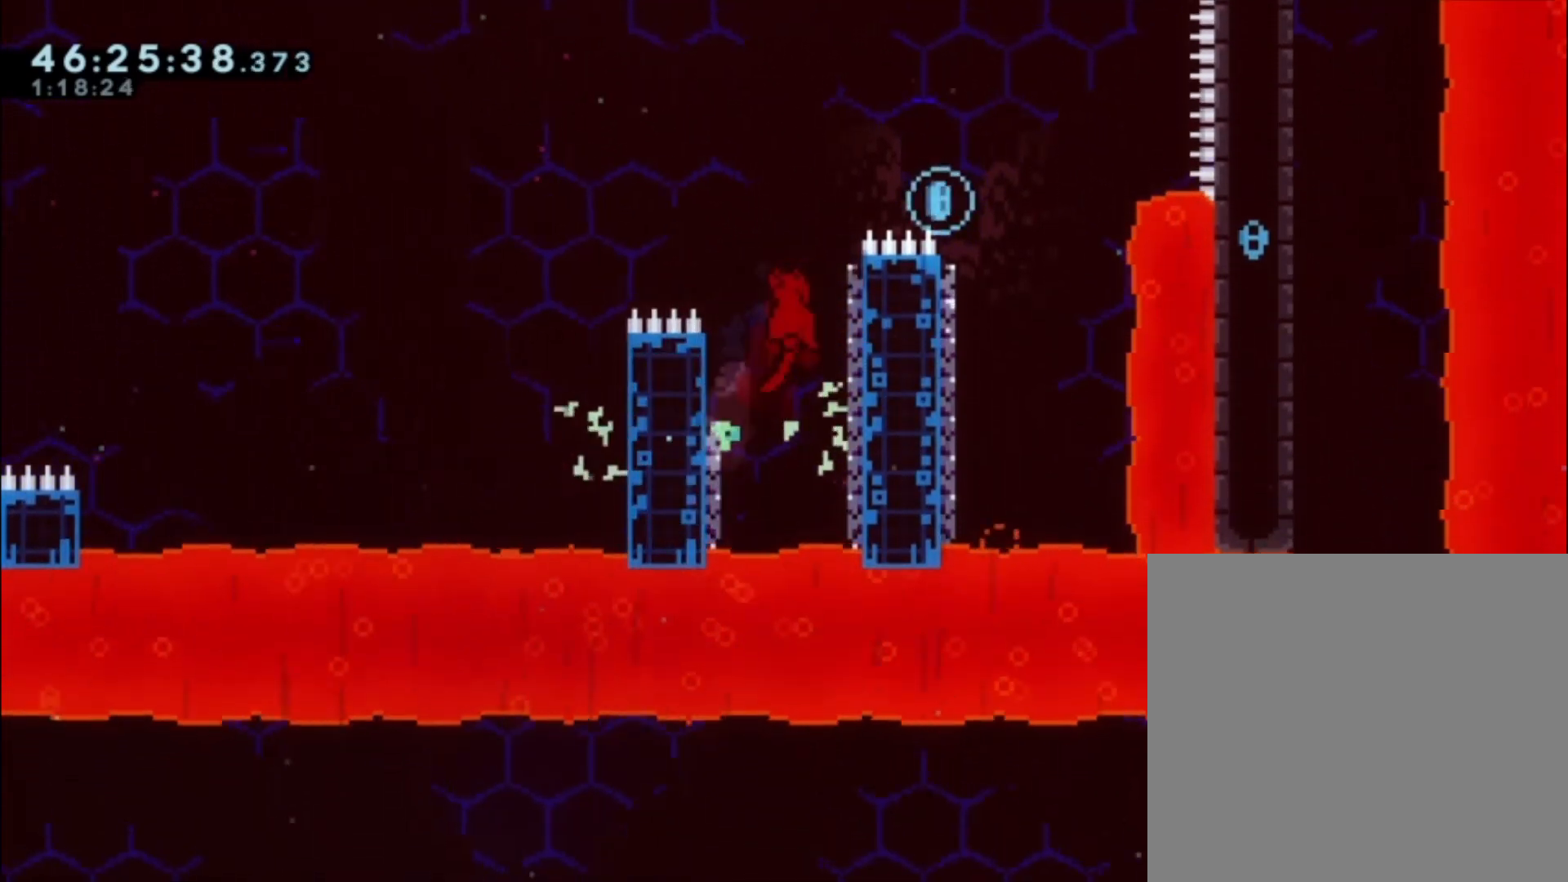
{"buttons": ["A"], "left_stick": "center", "events": [[67, "left_stick", "left"], [267, "A", "up"], [300, "left_stick", "center"], [400, "A", "down"]]}
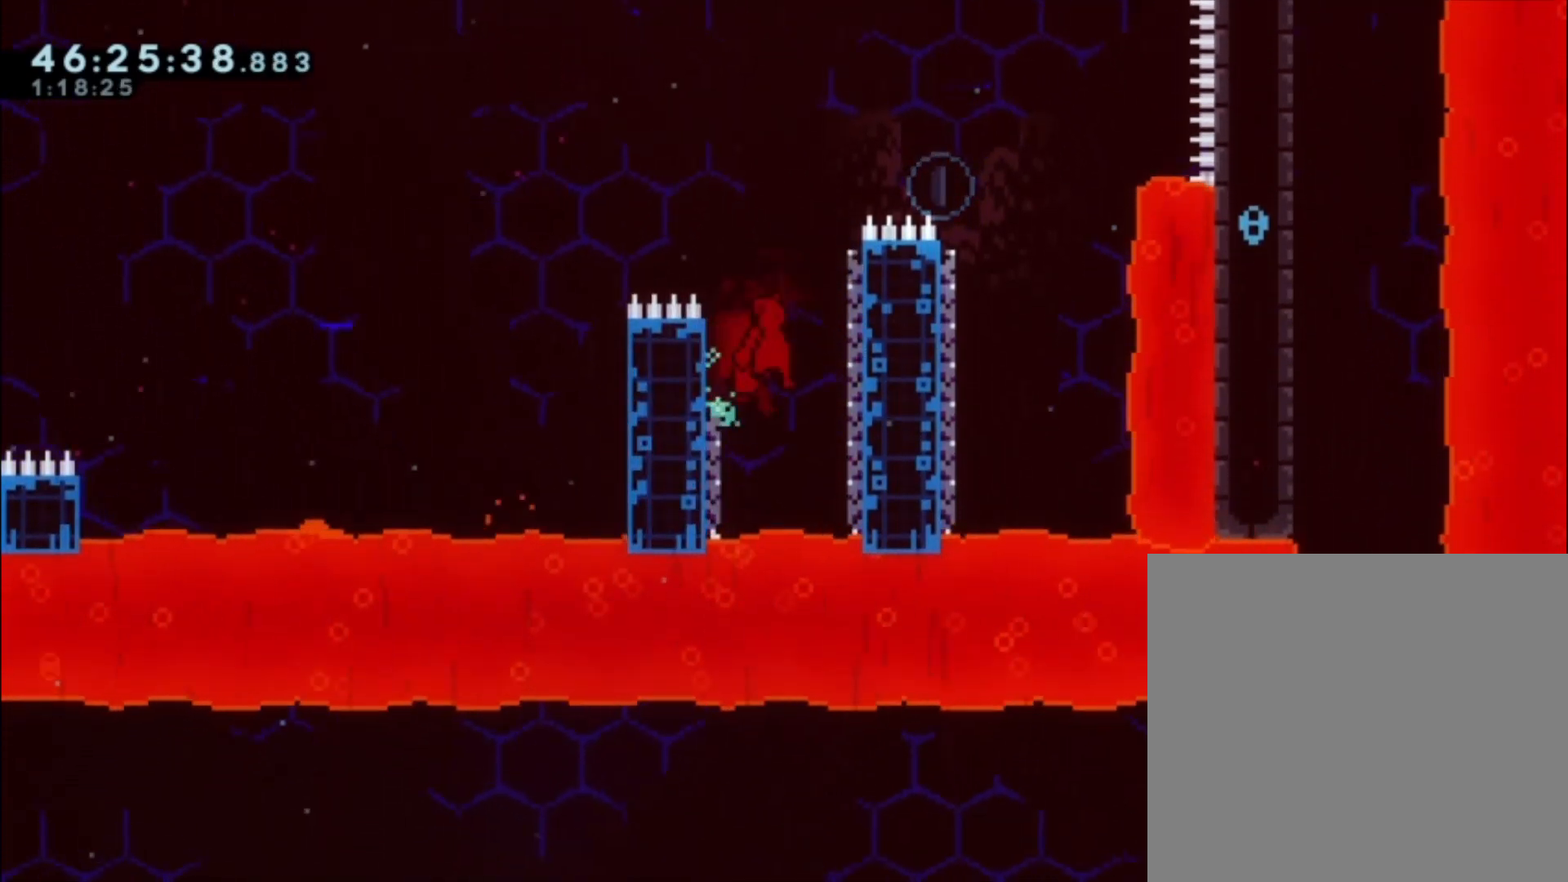
{"buttons": [], "left_stick": "left", "events": [[333, "left_stick", "left"], [500, "A", "up"]]}
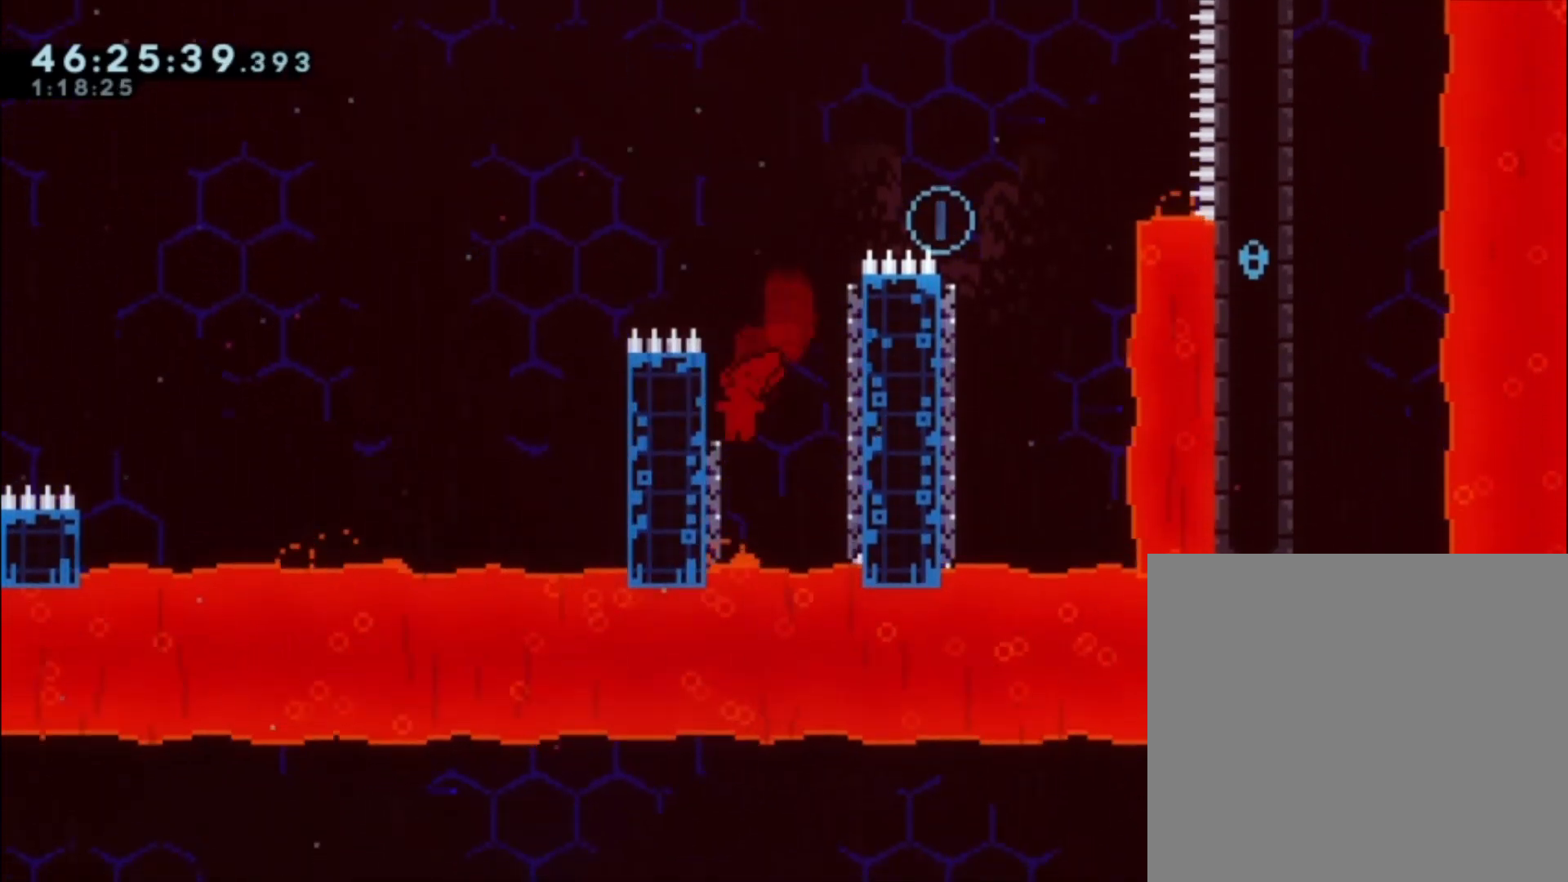
{"buttons": ["A"], "left_stick": "right", "events": [[133, "left_stick", "up"], [167, "X", "down"], [267, "X", "up"], [367, "A", "down"], [367, "left_stick", "right"]]}
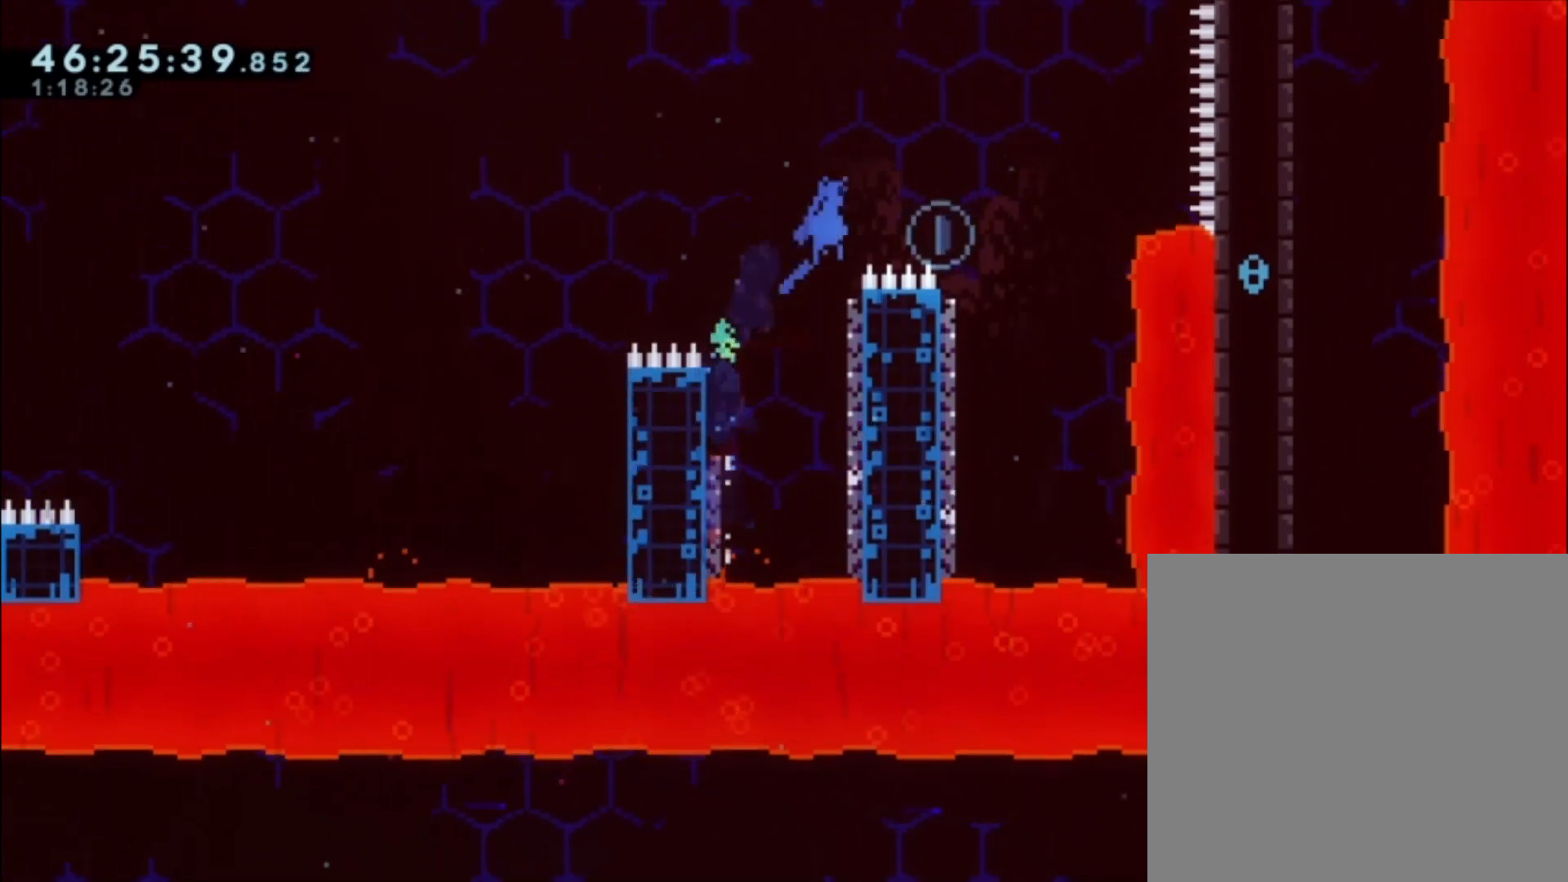
{"buttons": ["A"], "left_stick": "center", "events": [[233, "left_stick", "center"], [400, "left_stick", "left"], [500, "left_stick", "center"]]}
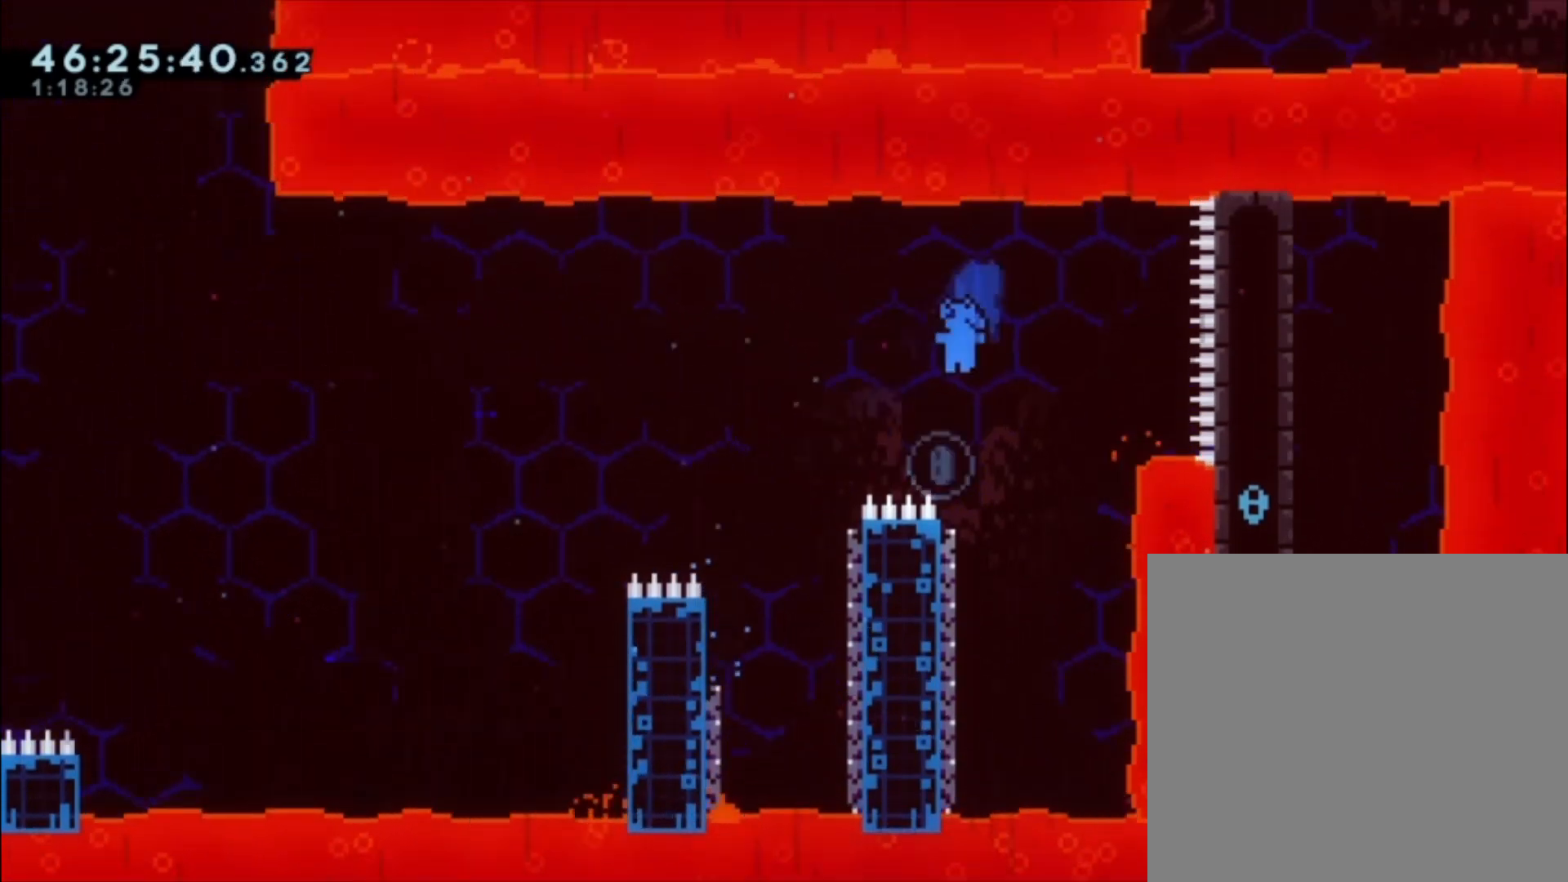
{"buttons": ["A"], "left_stick": "center", "events": [[67, "A", "up"], [67, "left_stick", "right"], [233, "left_stick", "left"], [467, "A", "down"], [467, "left_stick", "center"]]}
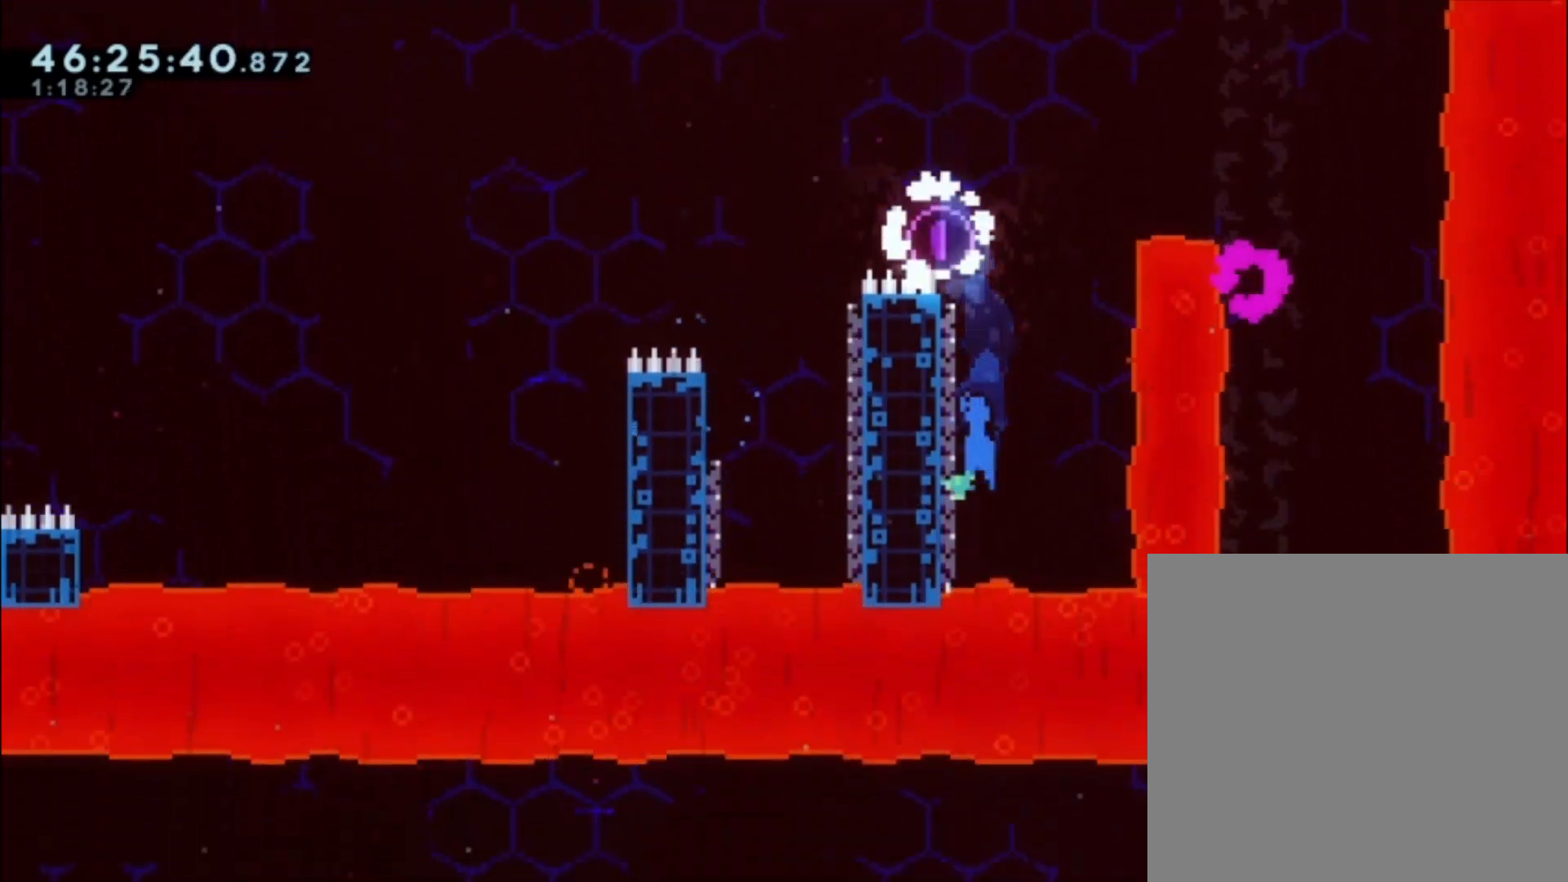
{"buttons": [], "left_stick": "center", "events": [[200, "left_stick", "left"], [433, "A", "up"], [467, "left_stick", "center"]]}
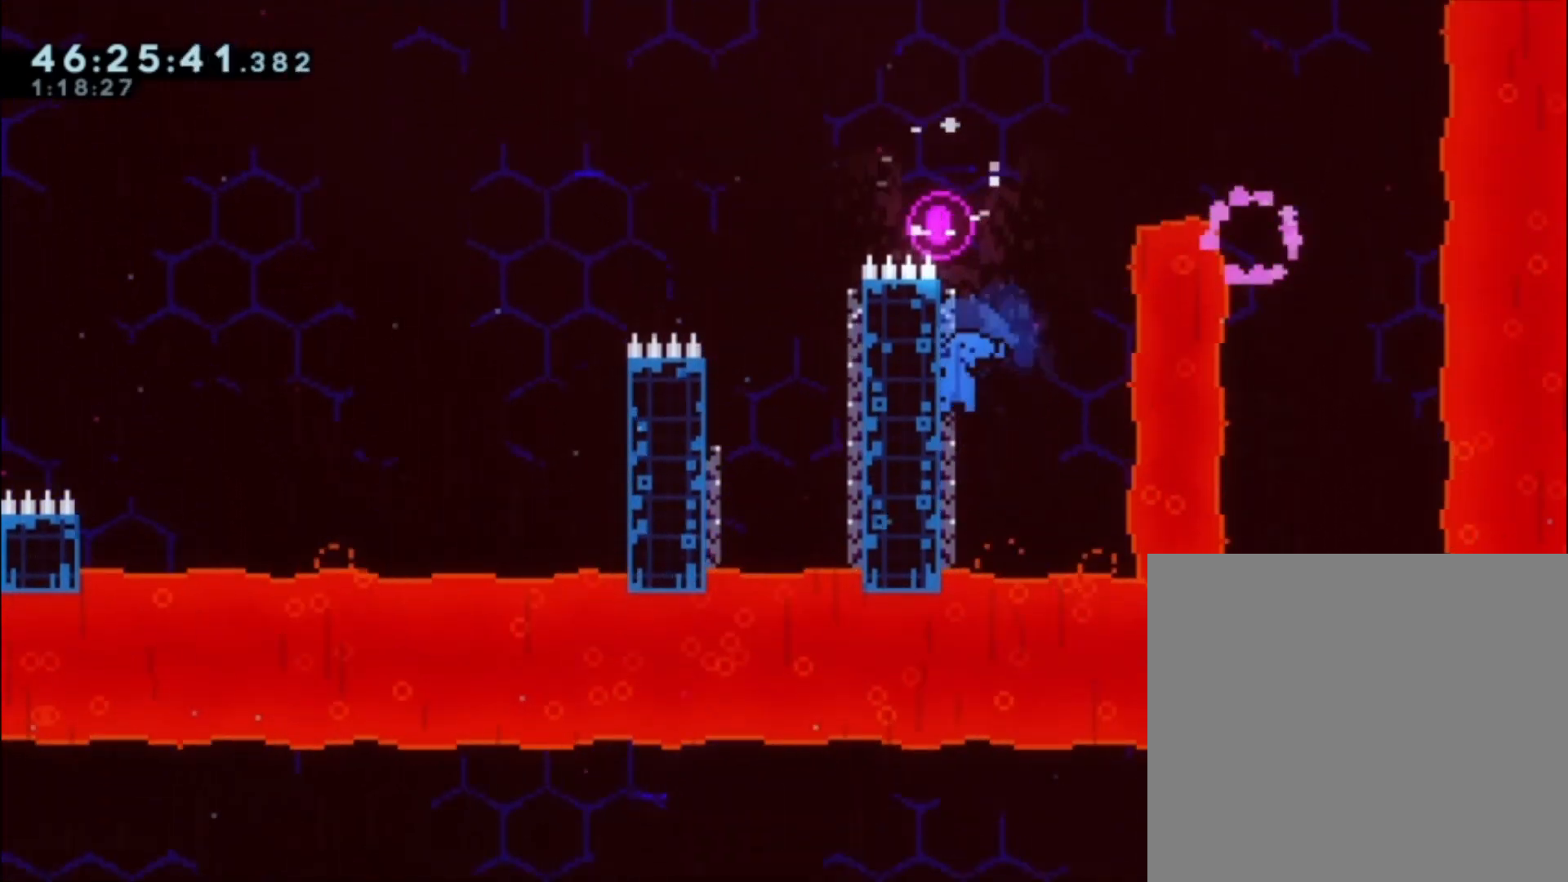
{"buttons": [], "left_stick": "center", "events": [[33, "A", "down"], [233, "left_stick", "left"], [433, "A", "up"], [467, "left_stick", "center"]]}
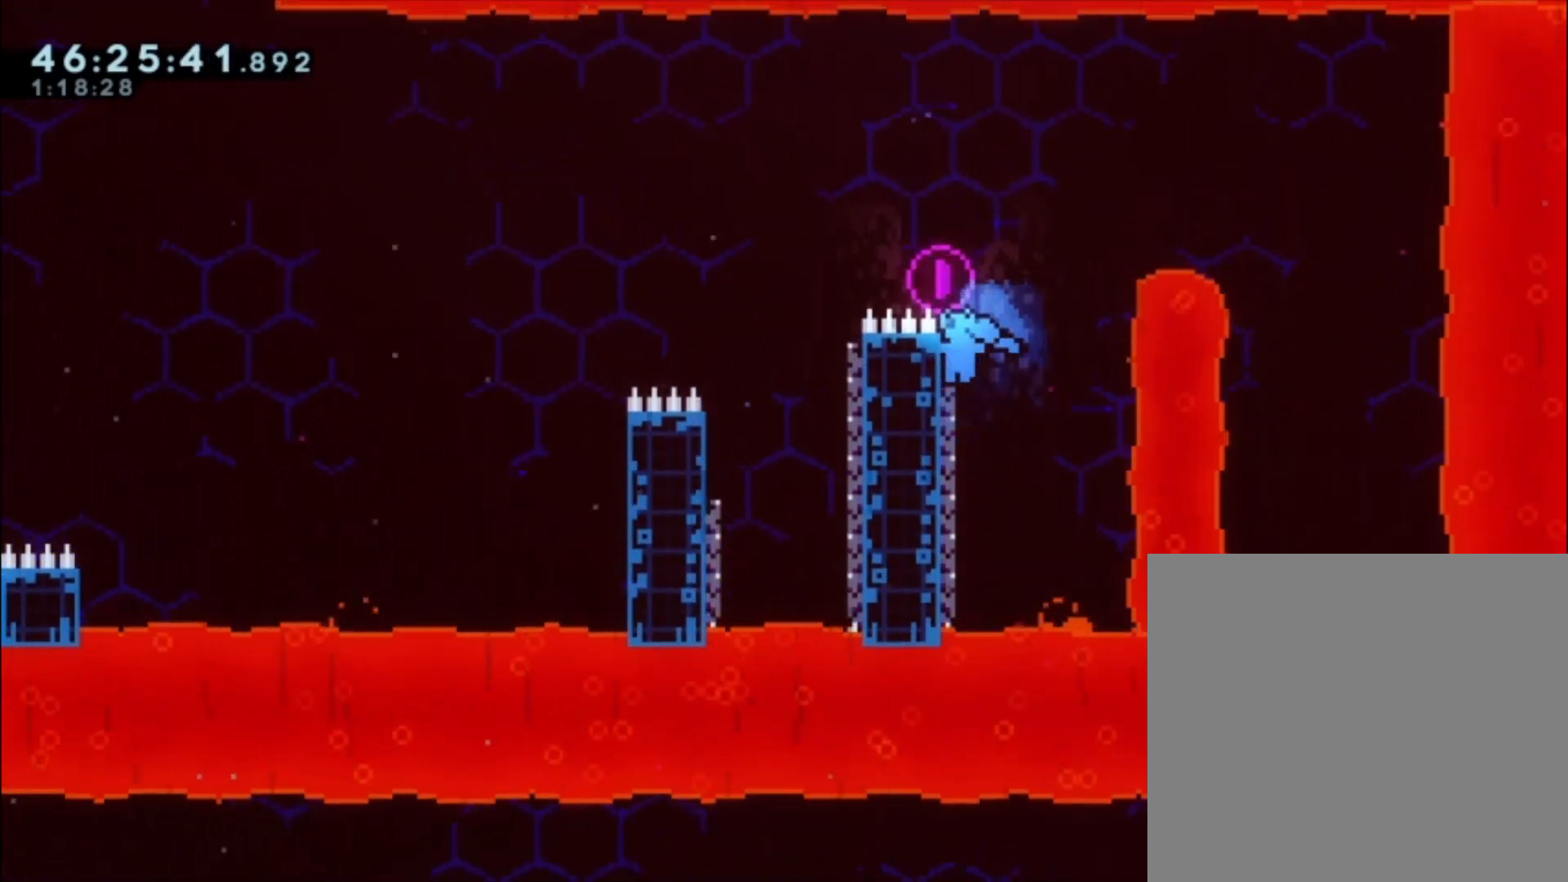
{"buttons": [], "left_stick": "left", "events": [[100, "A", "down"], [367, "left_stick", "left"], [433, "A", "up"]]}
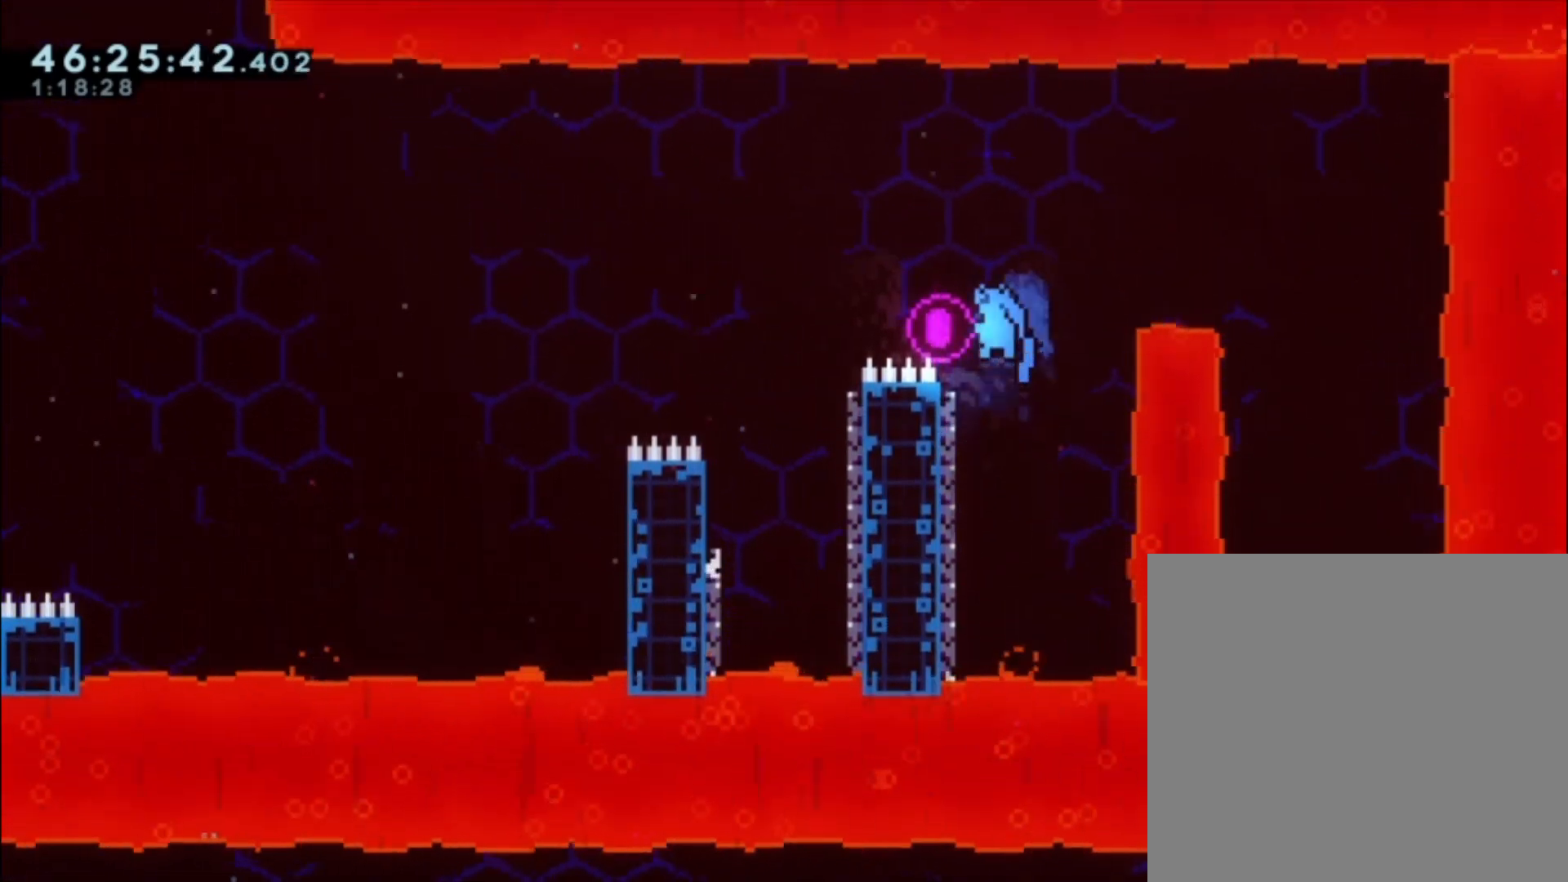
{"buttons": ["A"], "left_stick": "right", "events": [[33, "A", "down"], [100, "left_stick", "right"]]}
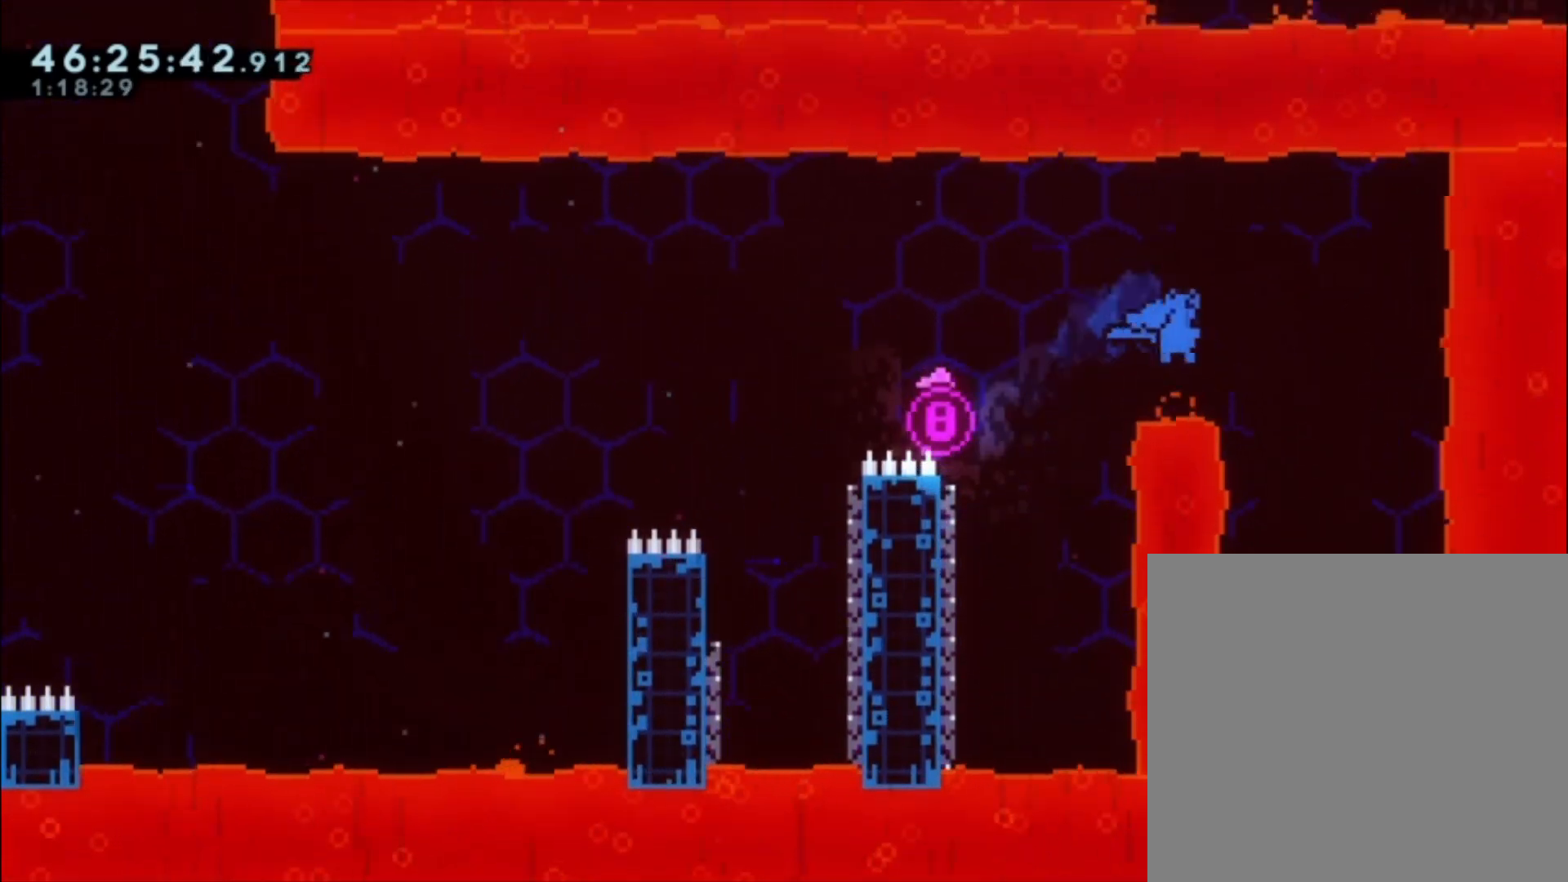
{"buttons": ["A"], "left_stick": "center", "events": [[333, "left_stick", "center"]]}
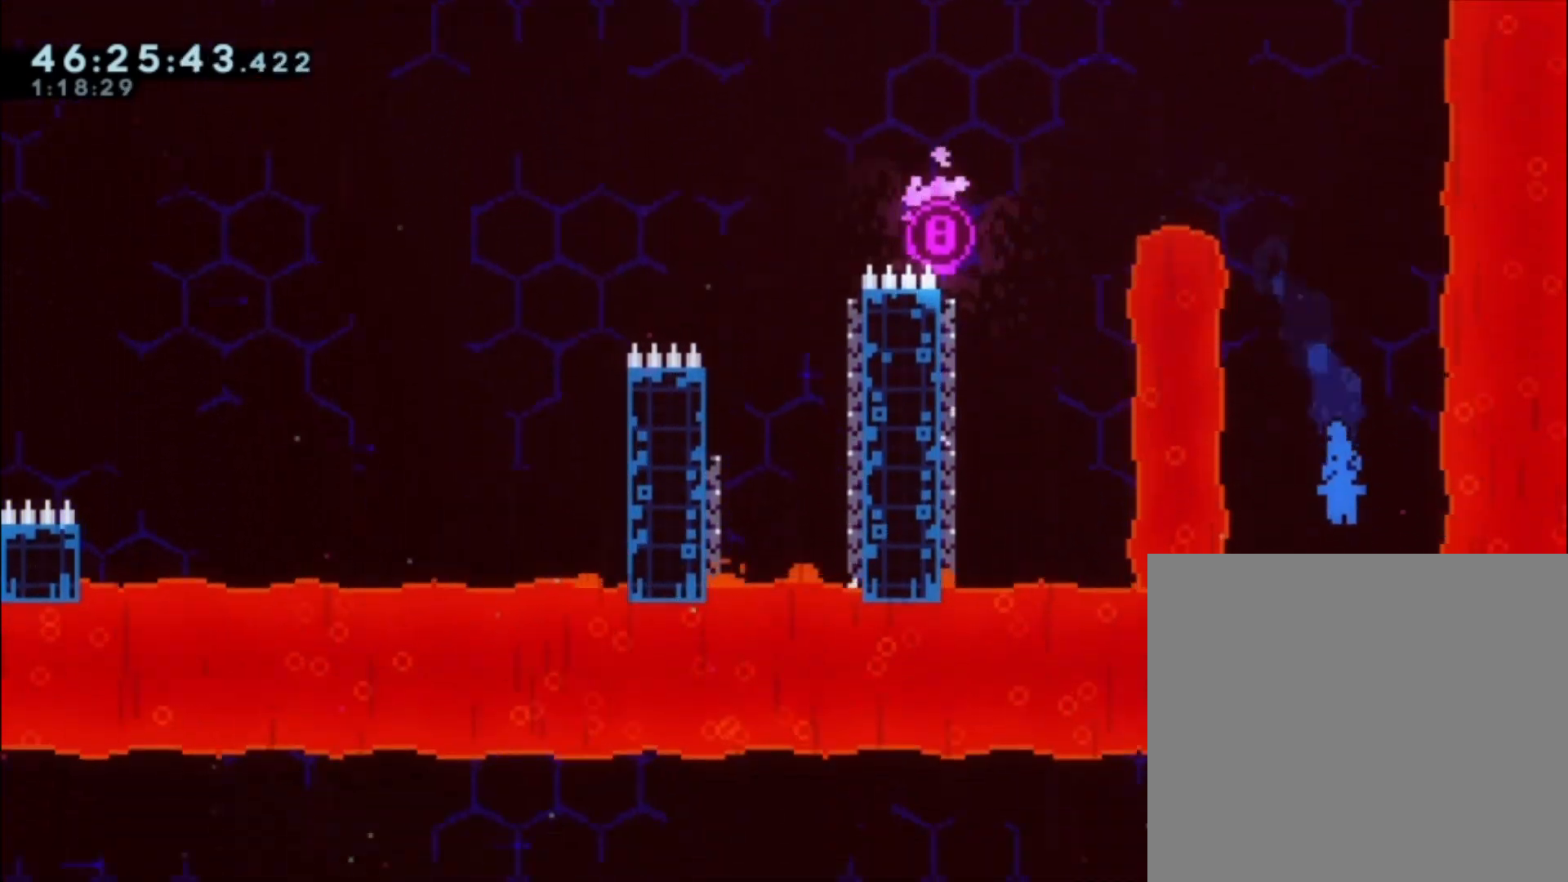
{"buttons": [], "left_stick": "right", "events": [[100, "A", "up"], [200, "left_stick", "right"], [333, "left_stick", "center"], [500, "left_stick", "right"]]}
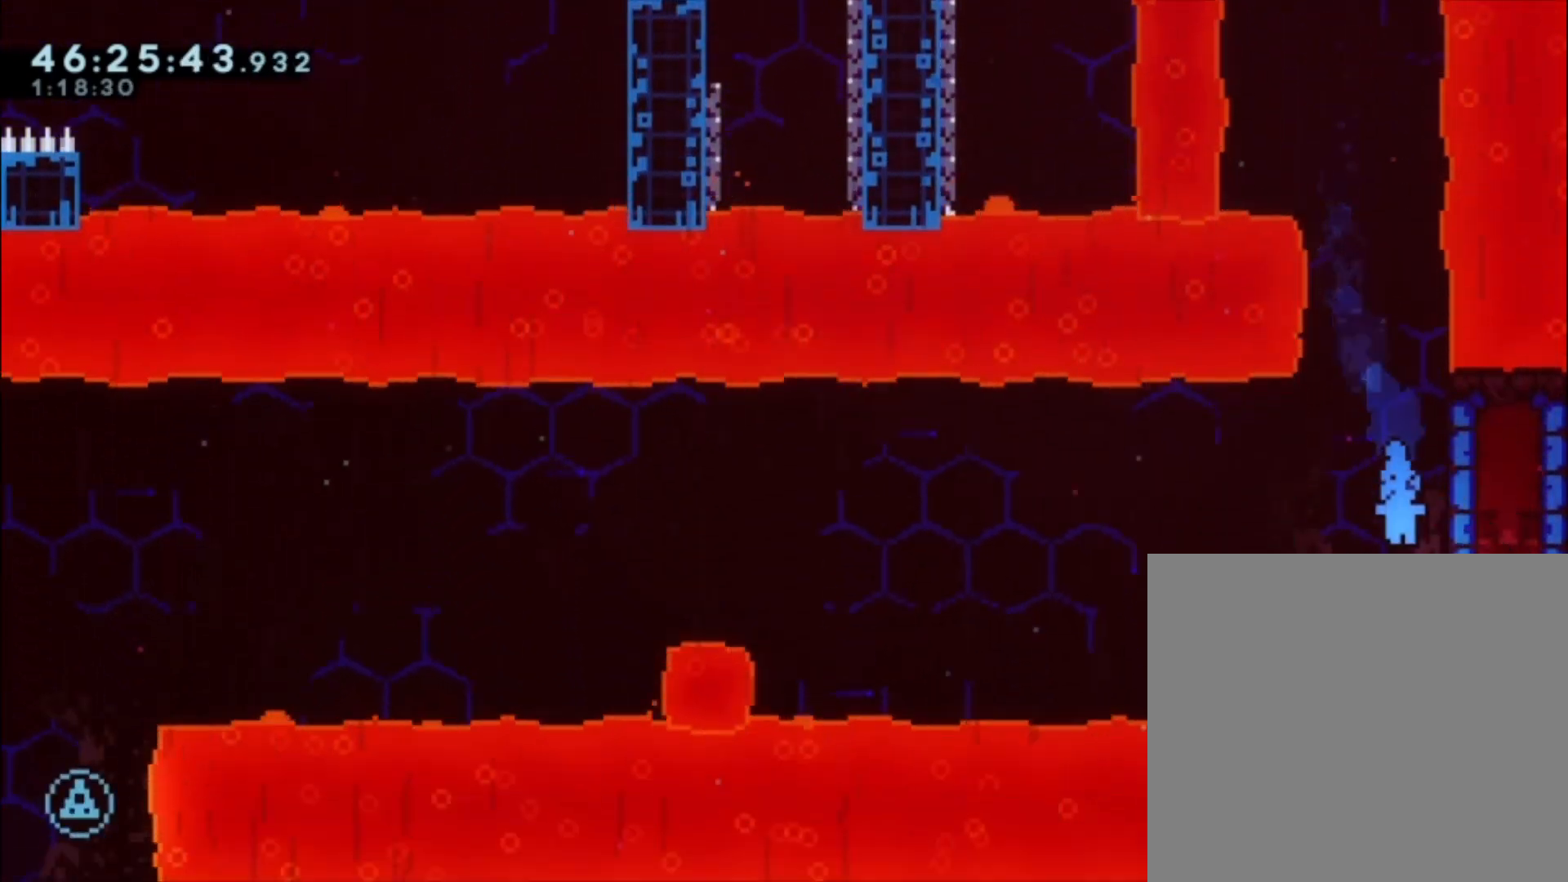
{"buttons": [], "left_stick": "center", "events": [[33, "R1", "down"], [133, "R1", "up"], [133, "X", "down"], [300, "left_stick", "center"], [333, "X", "up"]]}
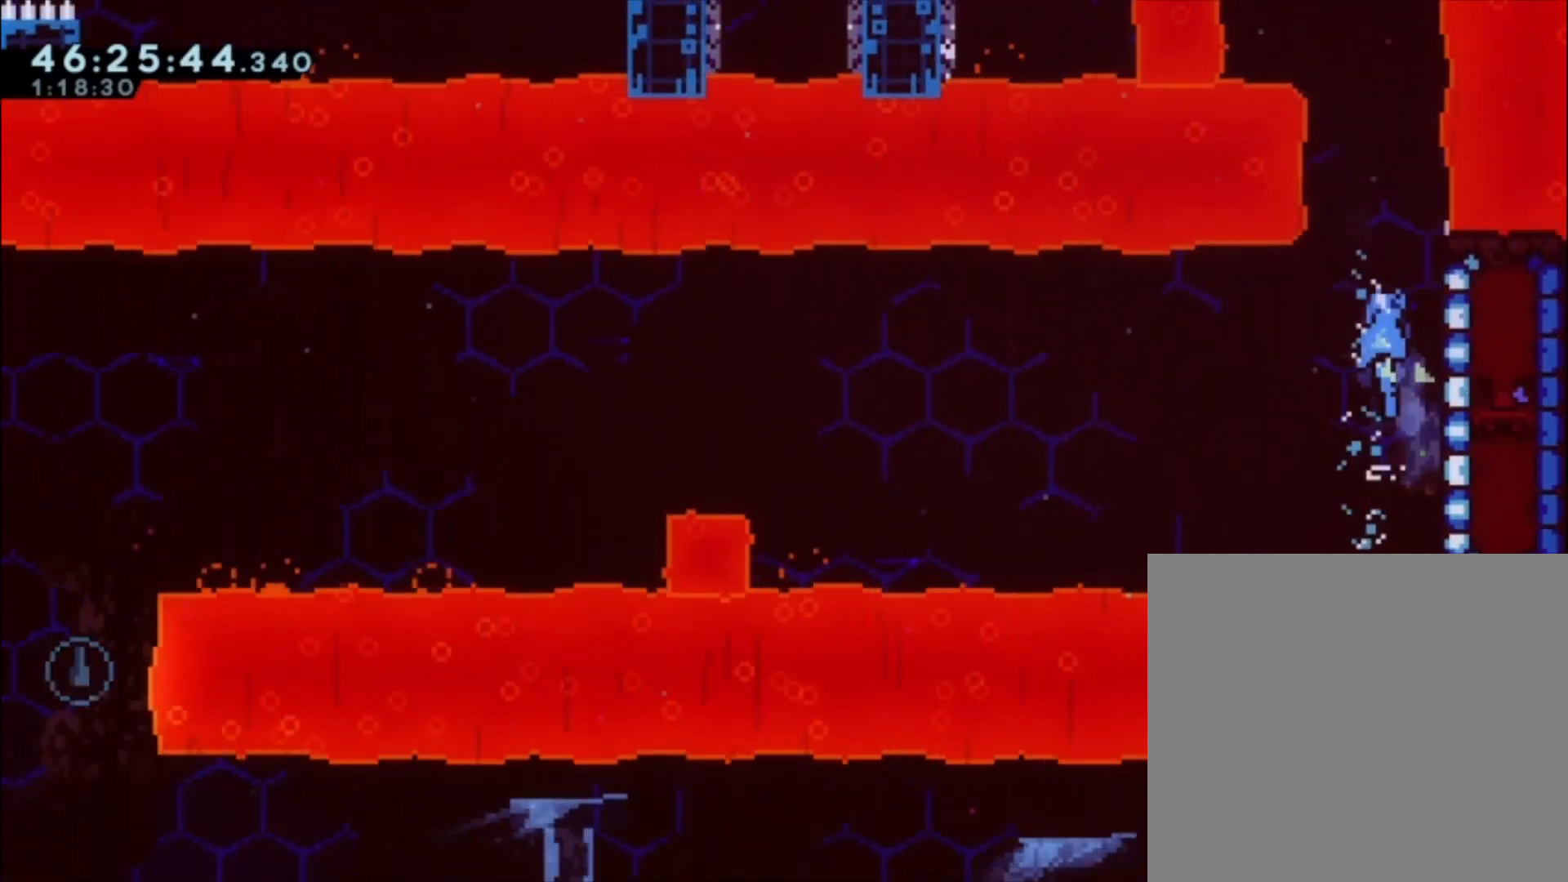
{"buttons": ["A"], "left_stick": "center", "events": [[133, "left_stick", "right"], [300, "left_stick", "center"], [367, "A", "down"]]}
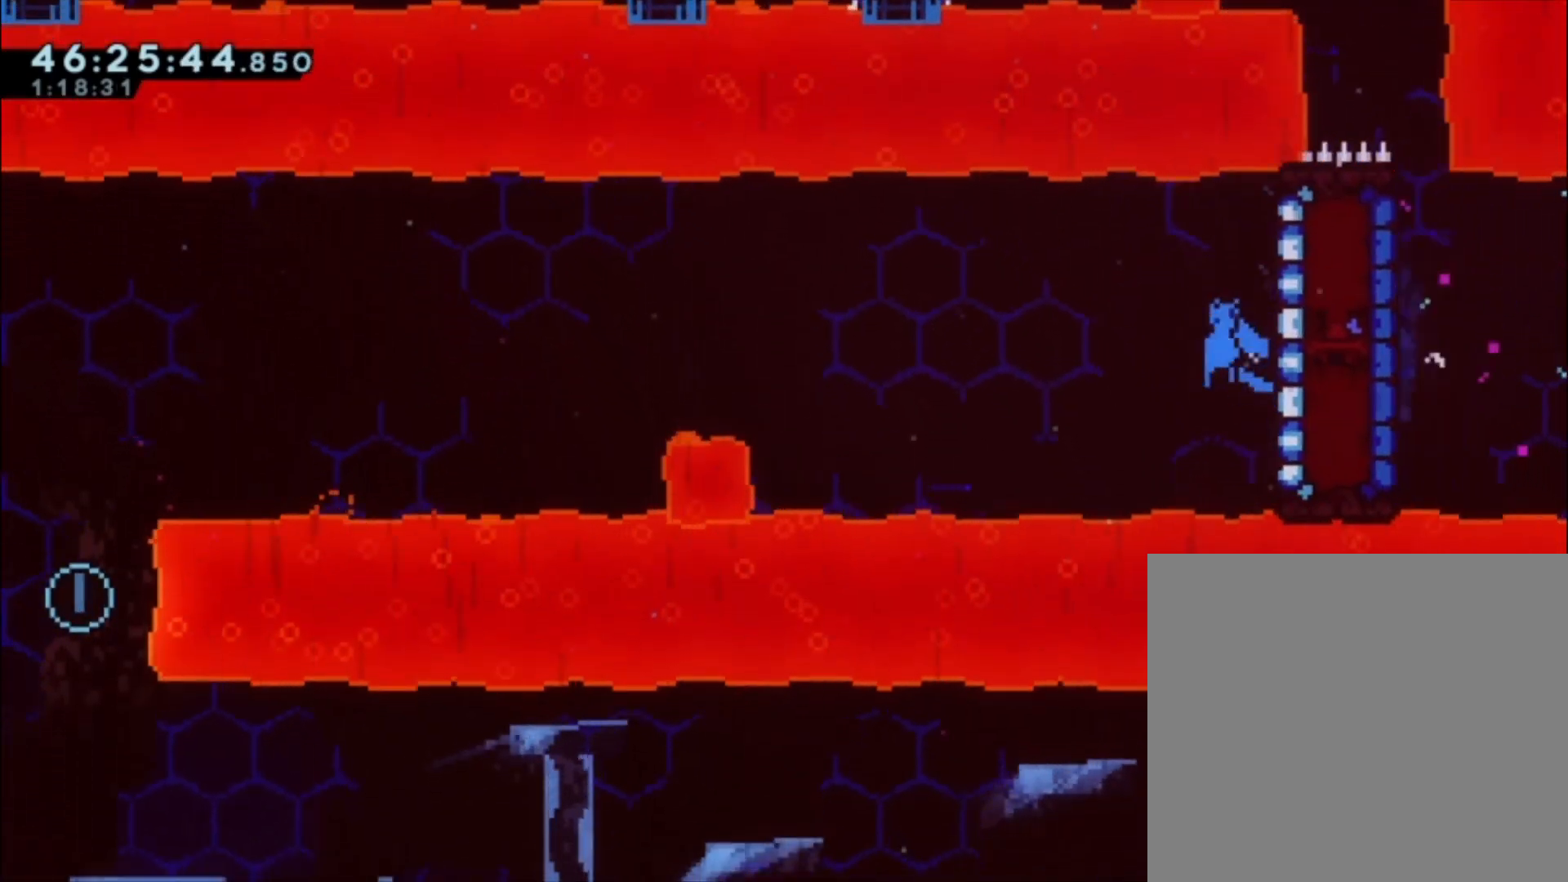
{"buttons": [], "left_stick": "left", "events": [[200, "left_stick", "right"], [233, "A", "up"], [367, "left_stick", "left"], [400, "A", "down"], [500, "A", "up"]]}
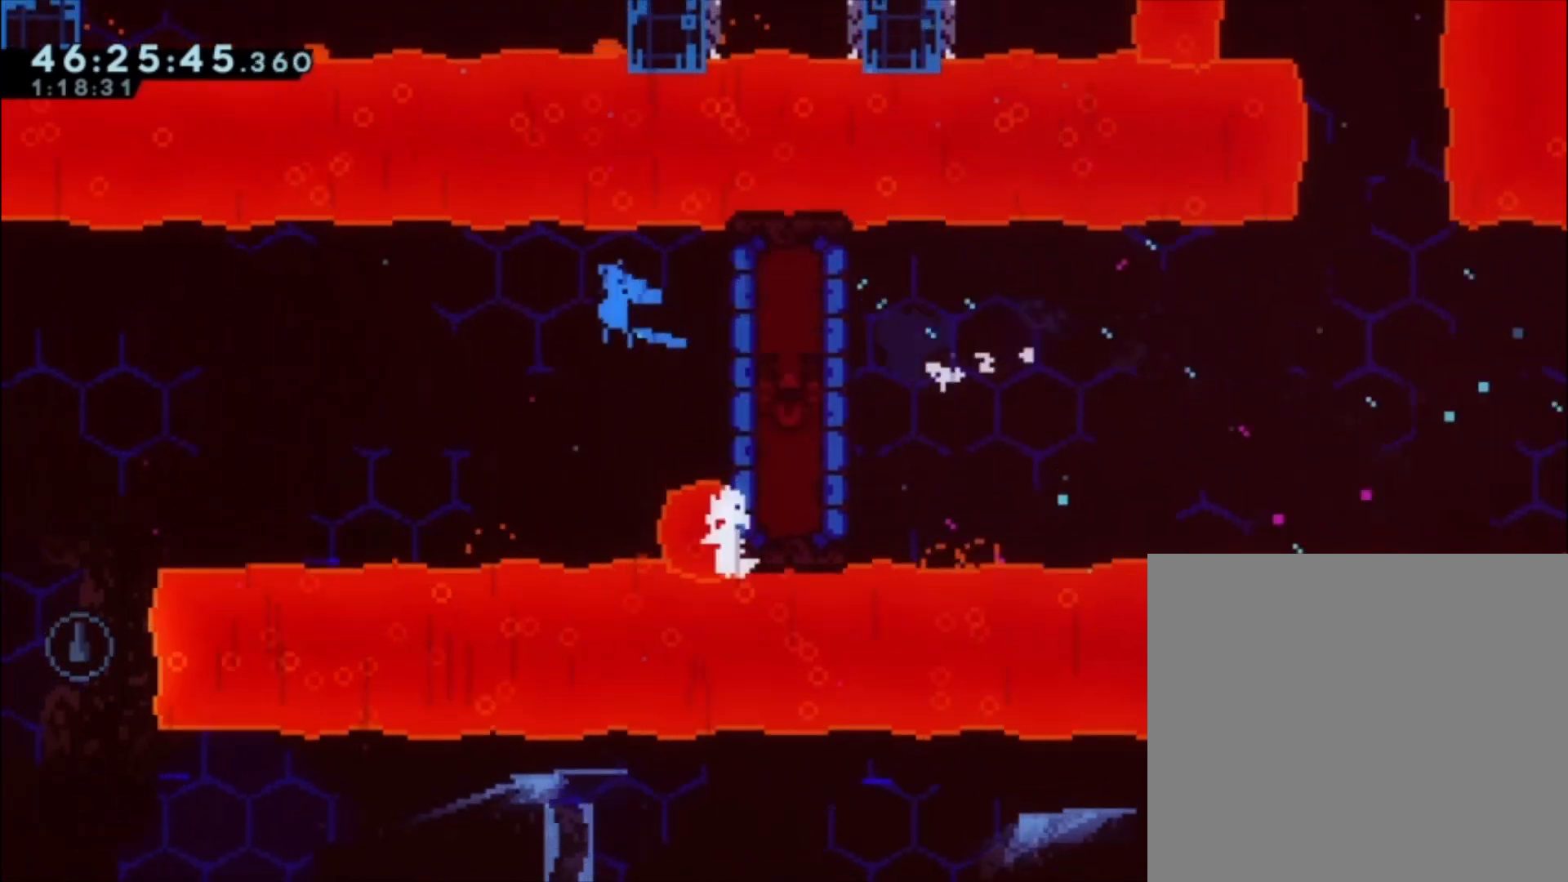
{"buttons": [], "left_stick": "center", "events": [[367, "left_stick", "center"]]}
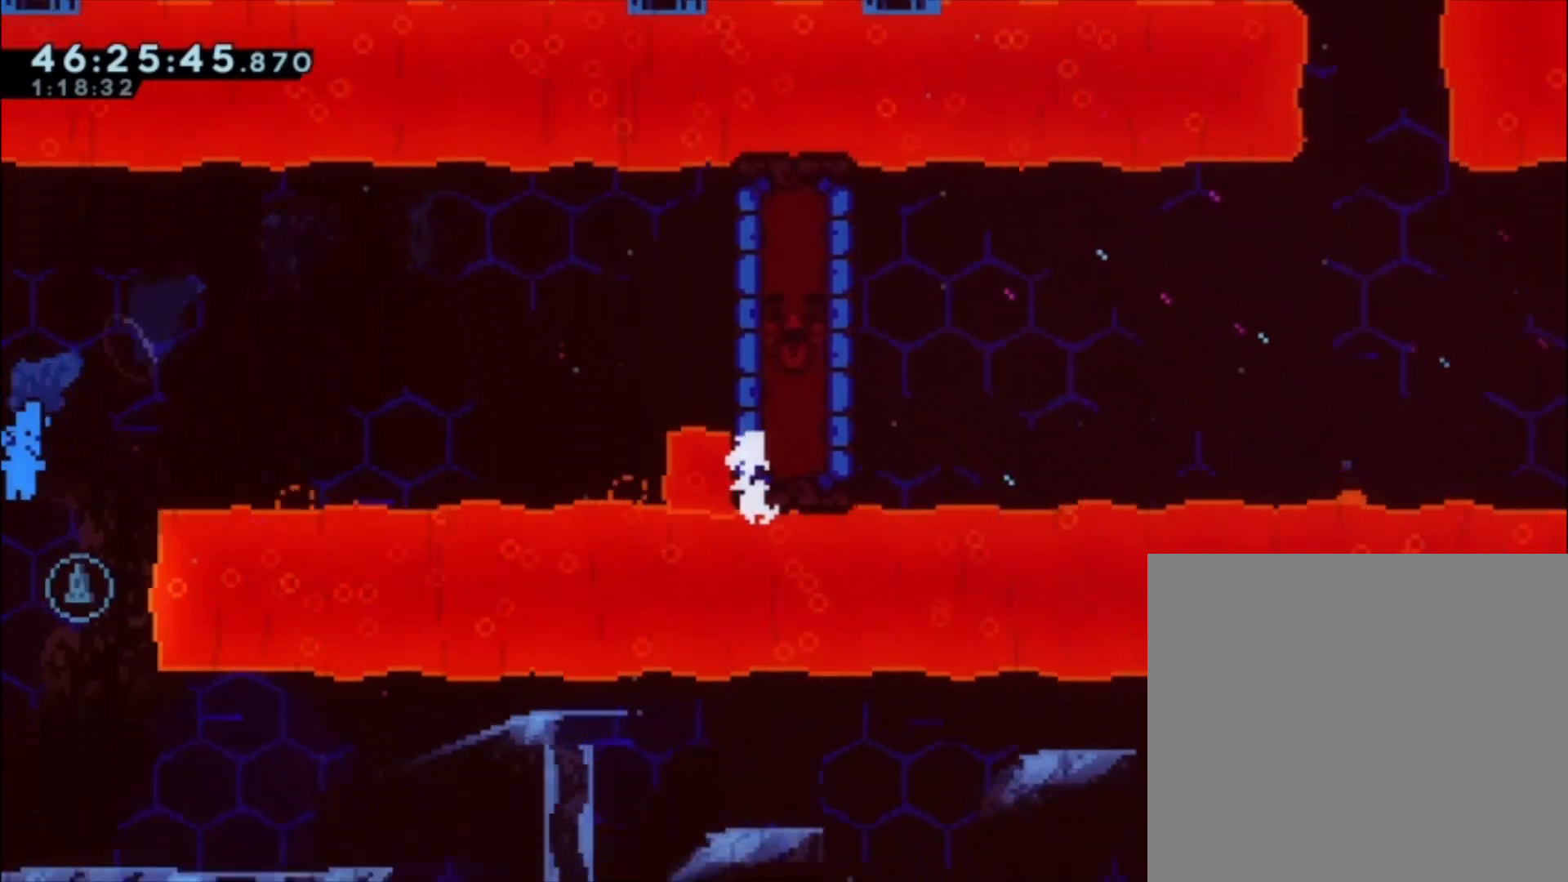
{"buttons": [], "left_stick": "right", "events": [[133, "left_stick", "right"], [267, "left_stick", "center"], [500, "left_stick", "right"]]}
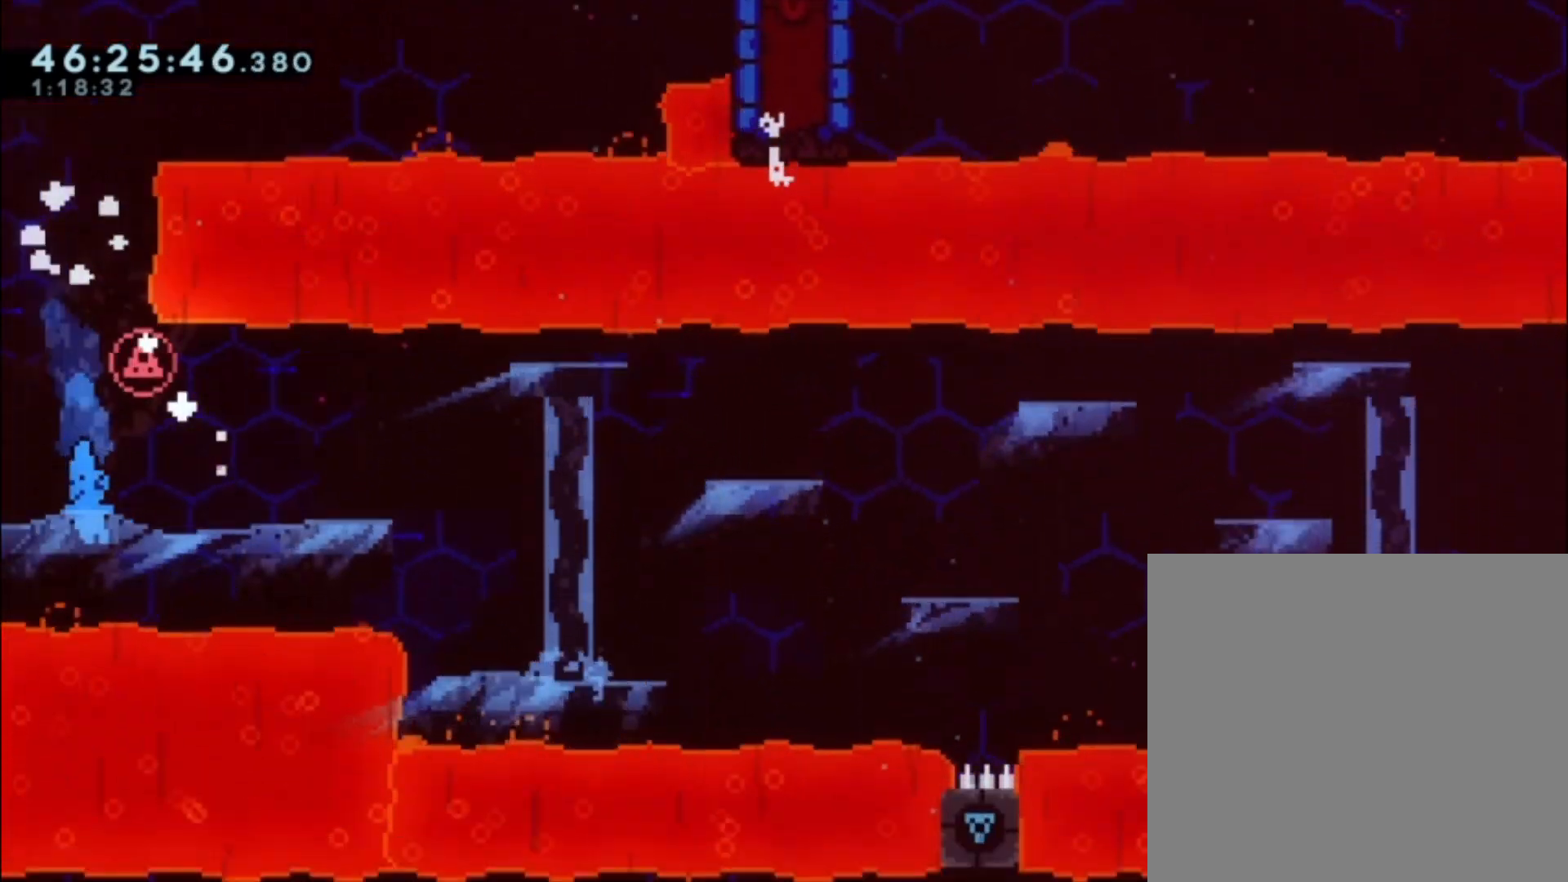
{"buttons": [], "left_stick": "center", "events": [[133, "left_stick", "center"]]}
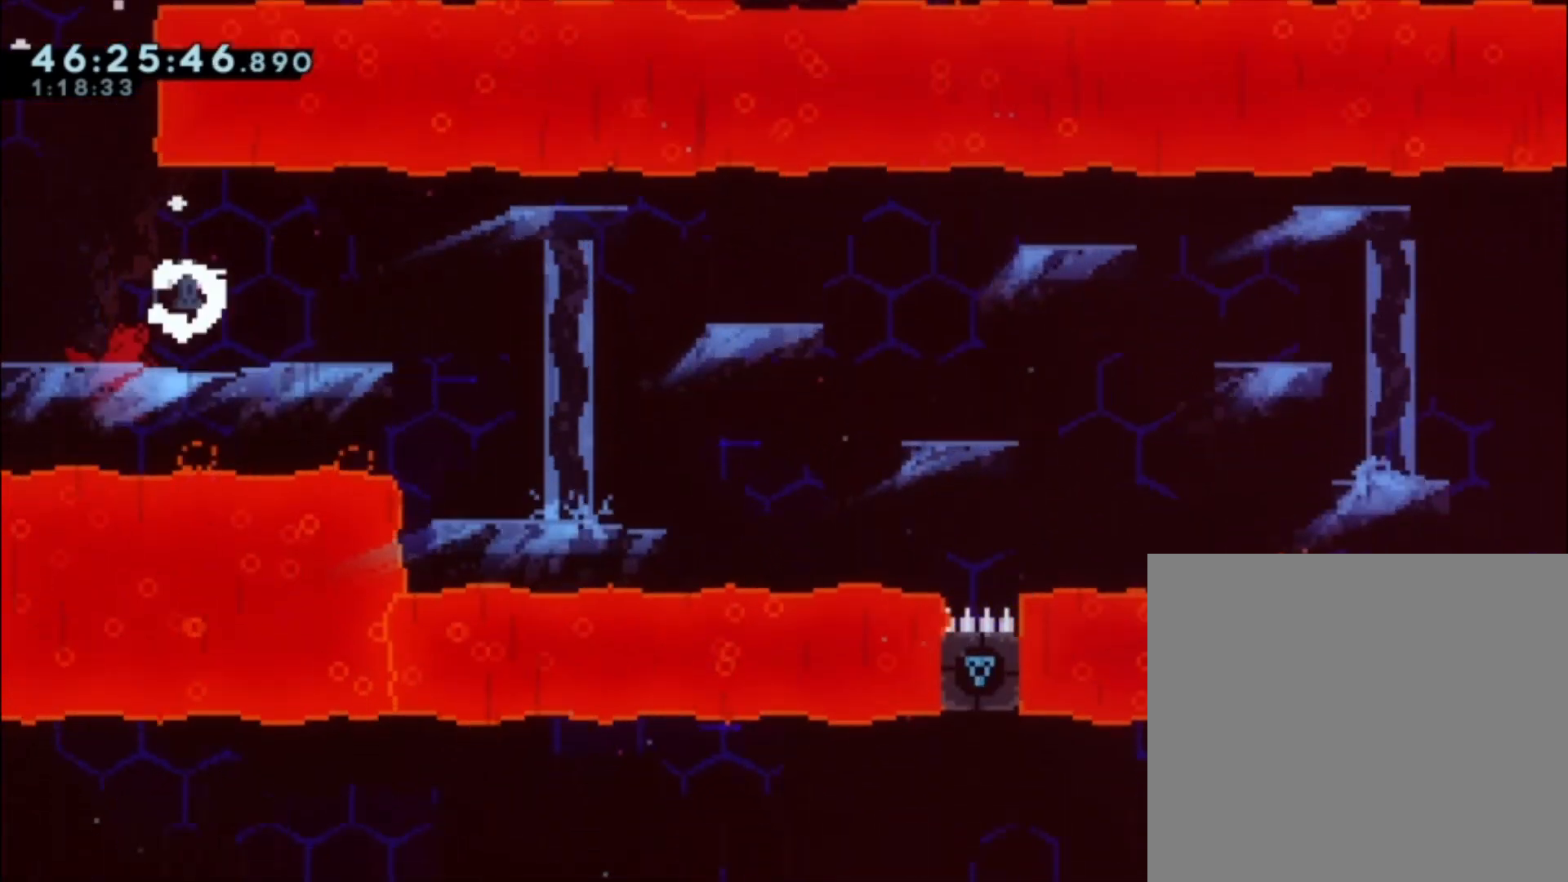
{"buttons": [], "left_stick": "center", "events": [[33, "left_stick", "right"], [167, "A", "down"], [200, "left_stick", "center"], [333, "A", "up"], [367, "left_stick", "right"], [500, "left_stick", "center"]]}